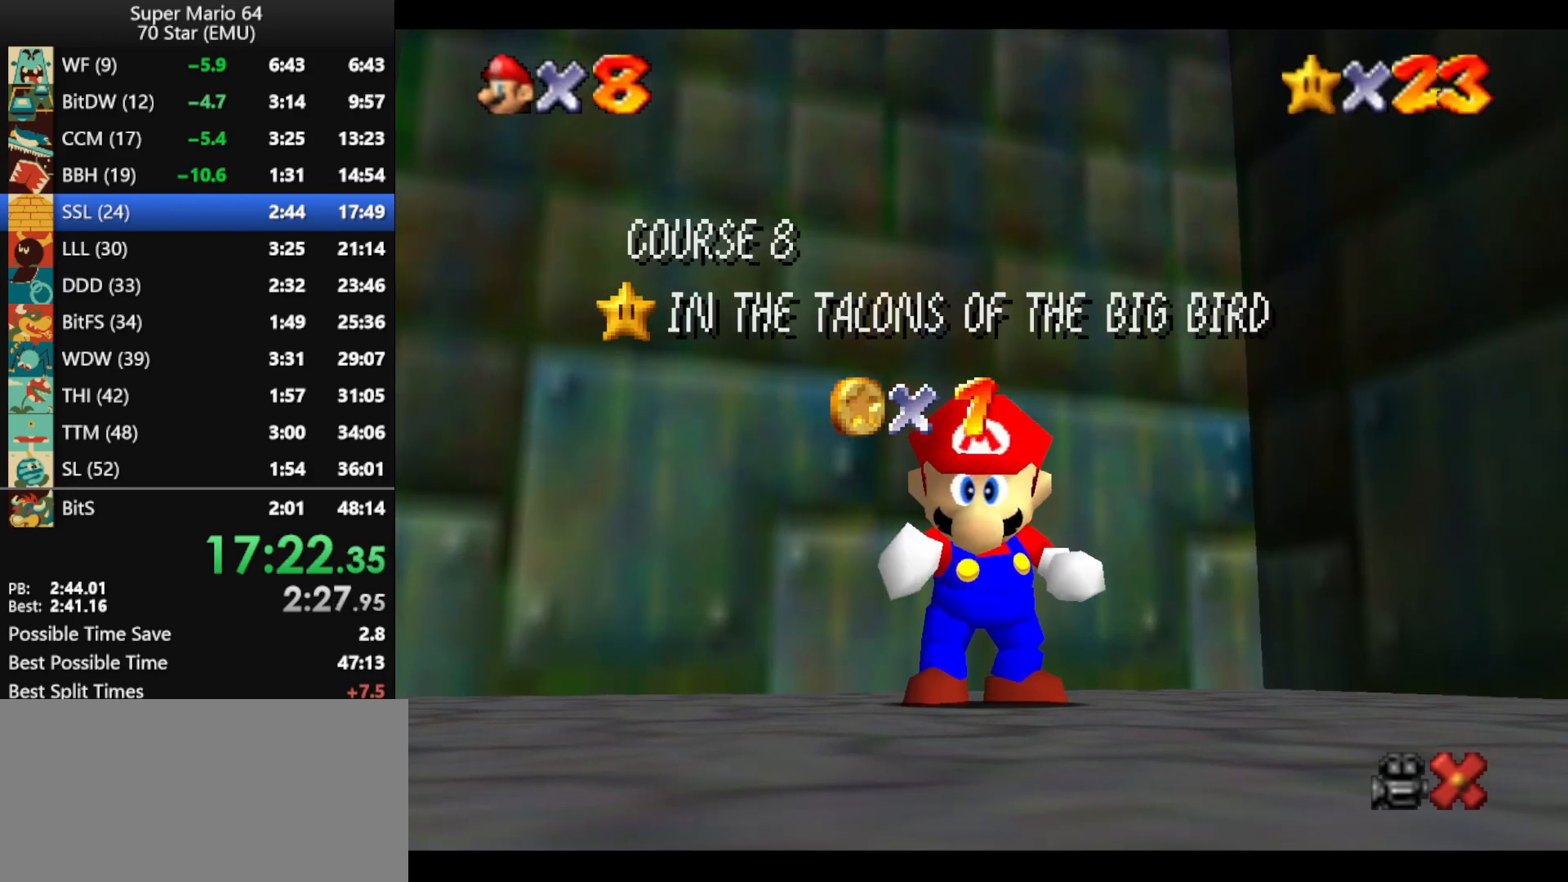
Gameplay with a controller (Nintendo layout); each line is a JSON object with the inputs held at the frame after it. "events" lists button and stick changes between this image and that frame as [ms after this image, input, new state], when the widget could be followed in between. Not read: L1 L3 R3.
{"buttons": [], "left_stick": "down", "events": [[400, "left_stick", "down"]]}
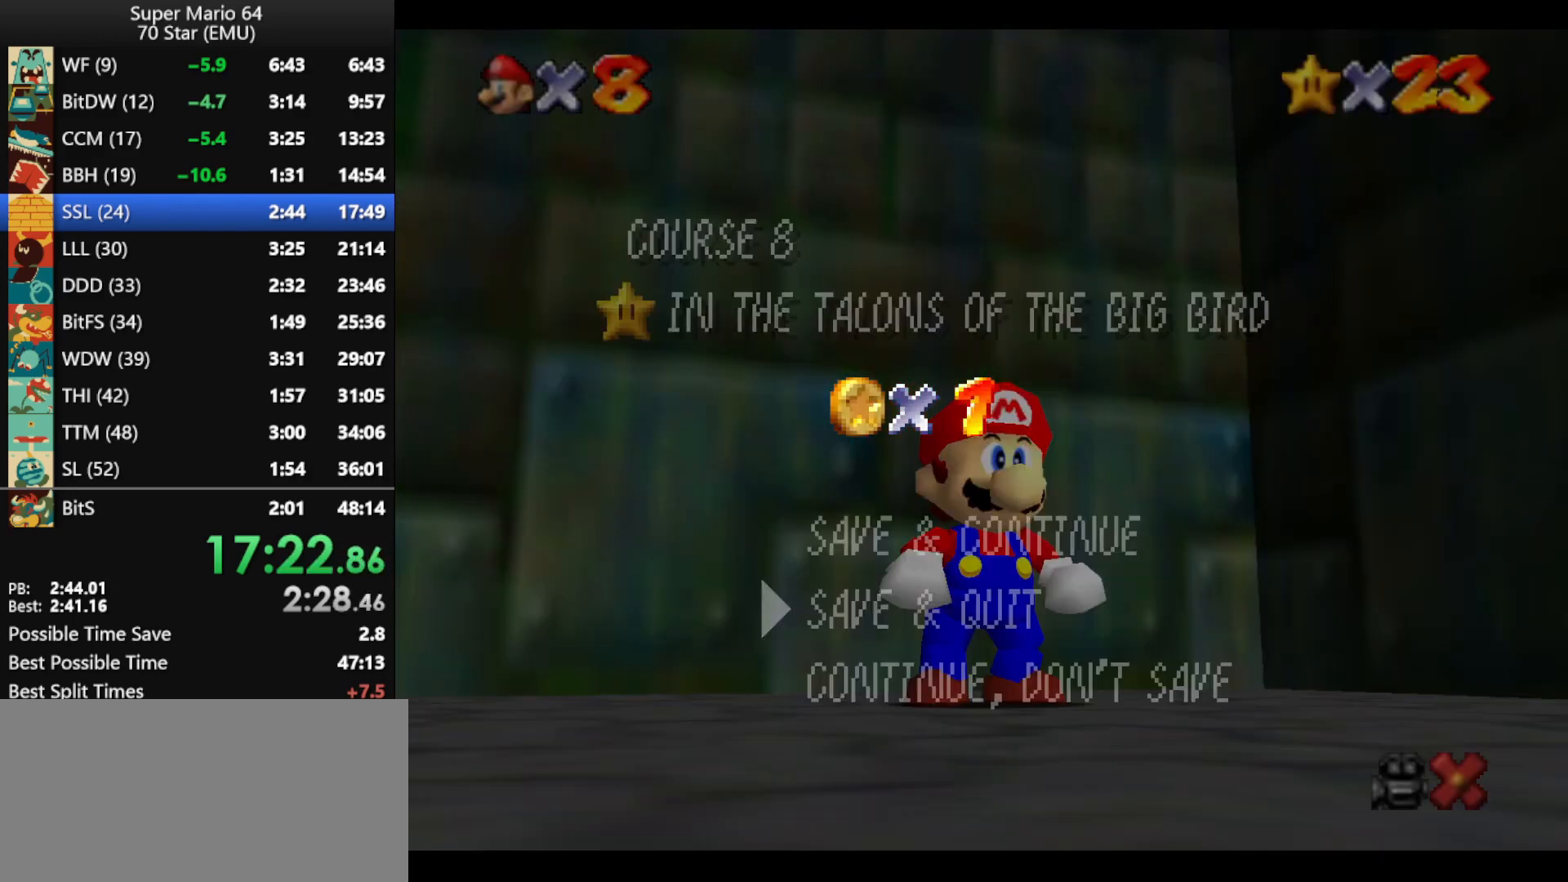
{"buttons": [], "left_stick": "up", "events": [[200, "A", "down"], [200, "left_stick", "center"], [267, "A", "up"], [400, "left_stick", "up"]]}
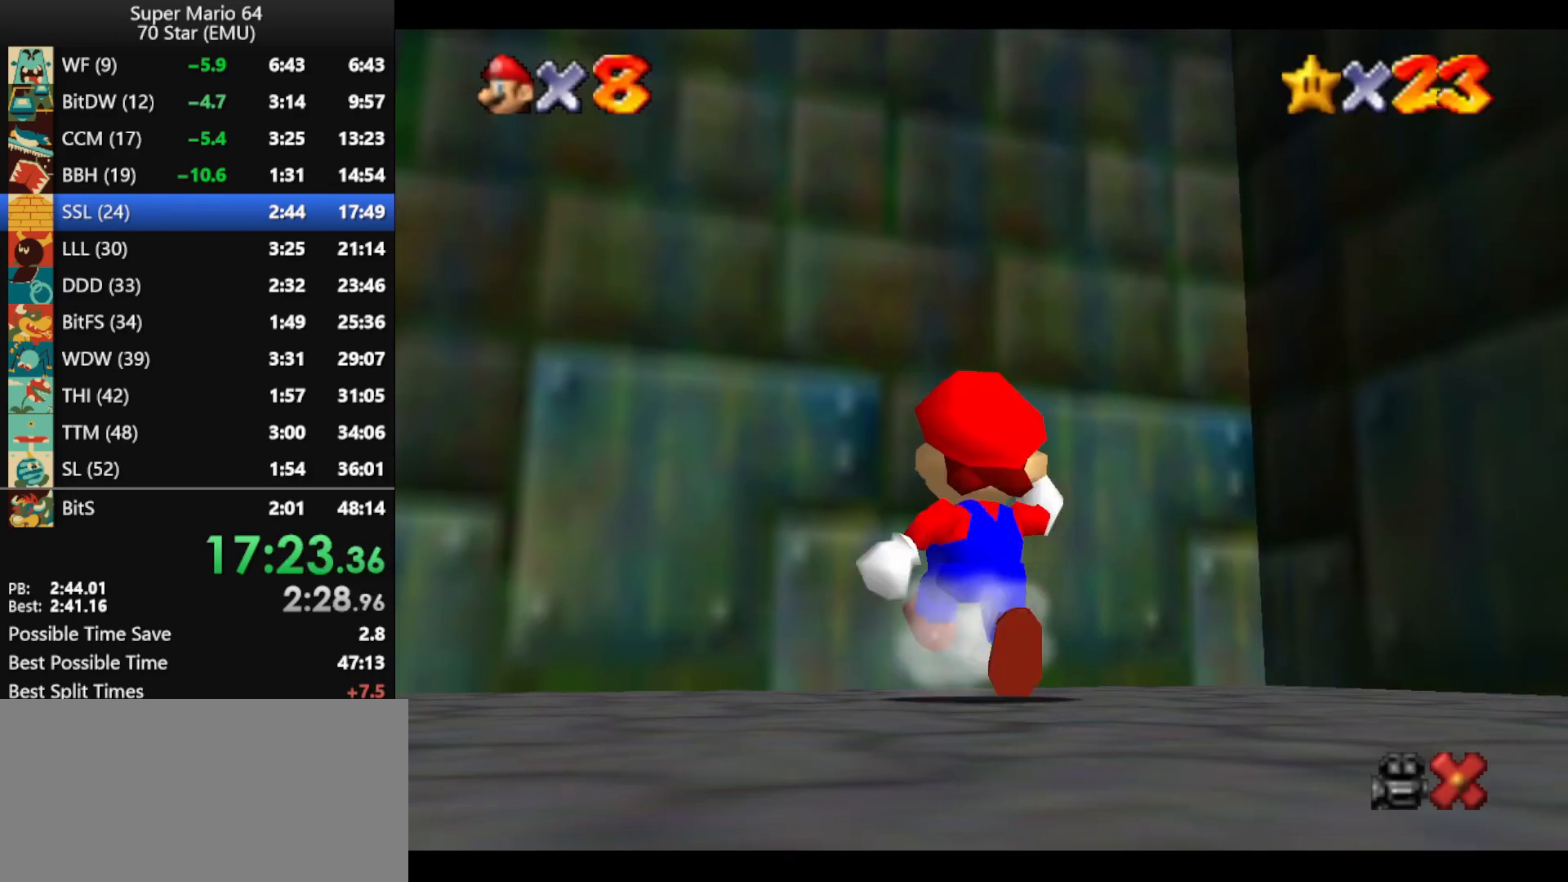
{"buttons": ["A", "Z"], "left_stick": "up-left", "events": [[167, "Z", "down"], [200, "left_stick", "up-left"], [233, "A", "down"]]}
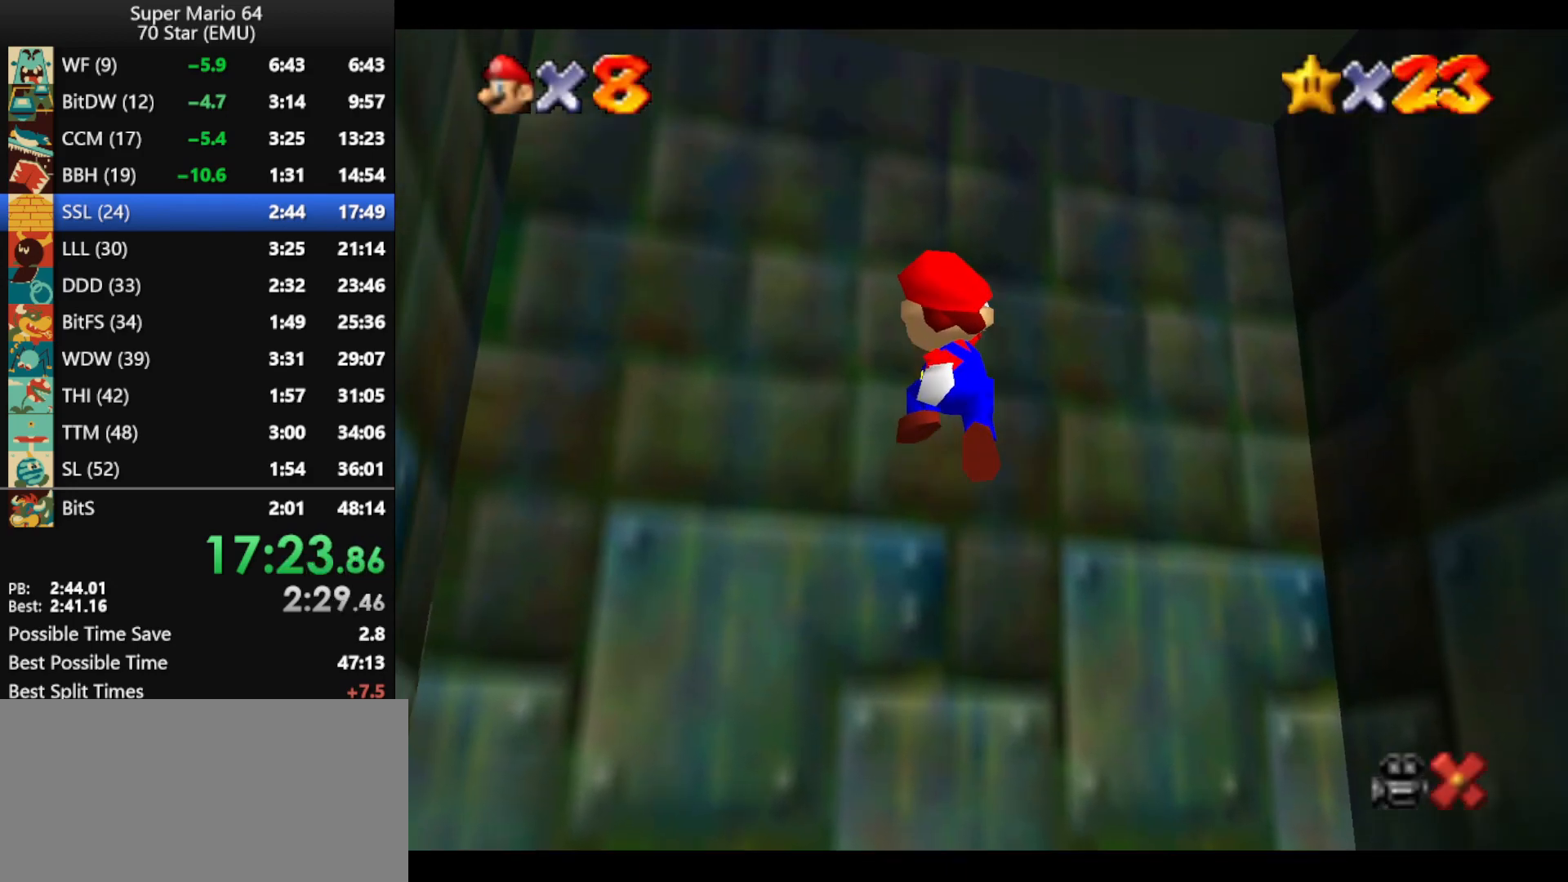
{"buttons": ["B"], "left_stick": "center", "events": [[67, "A", "up"], [167, "Z", "up"], [367, "B", "down"], [400, "left_stick", "center"], [433, "B", "up"], [500, "B", "down"]]}
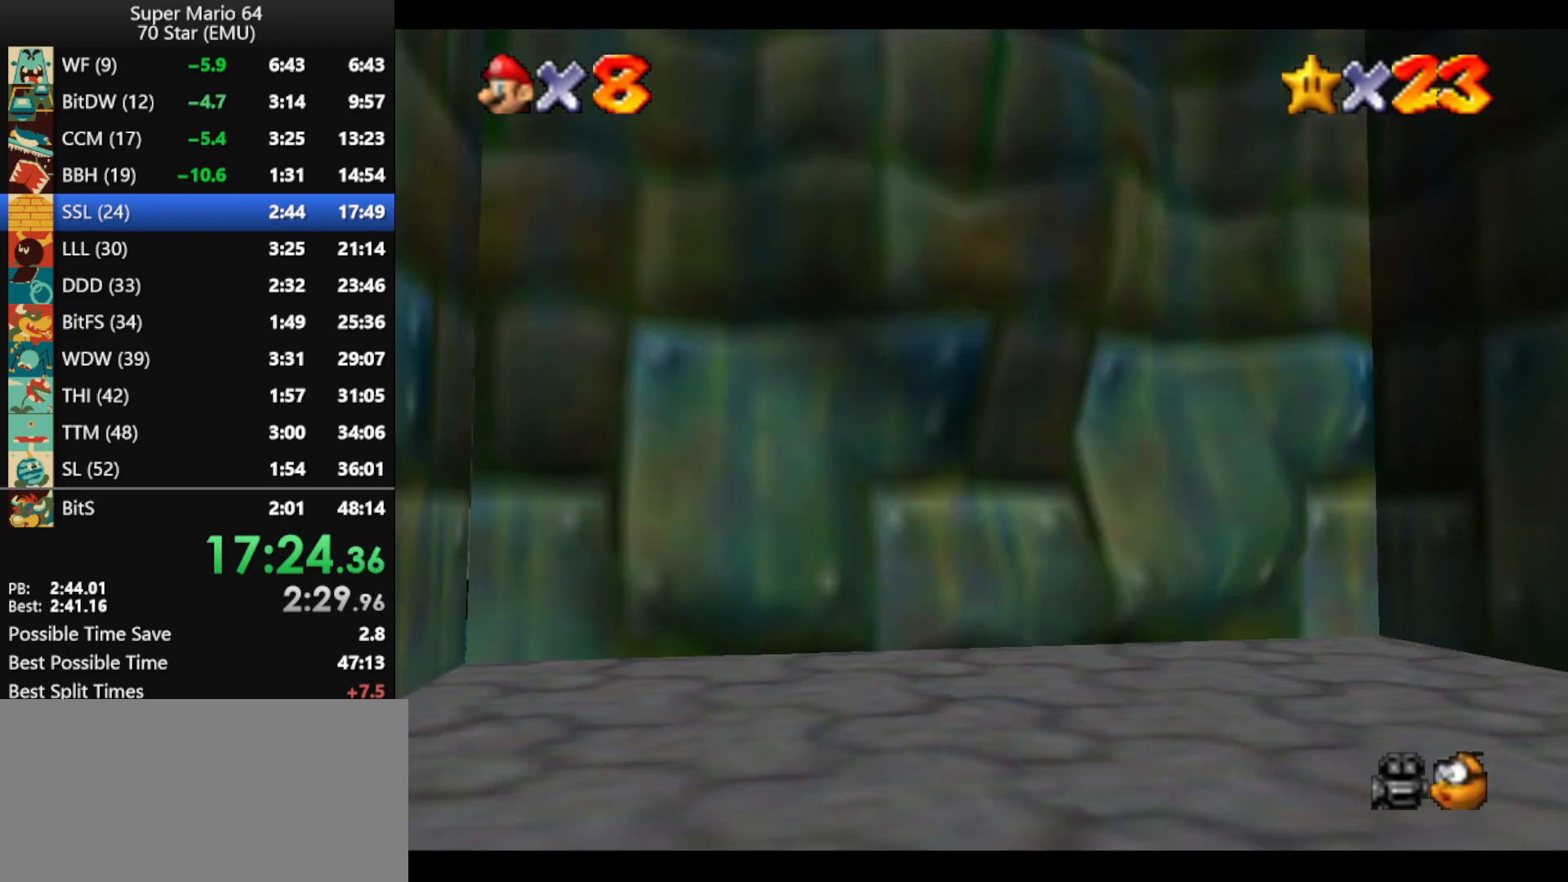
{"buttons": ["B"], "left_stick": "center", "events": [[100, "B", "up"], [200, "B", "down"], [267, "B", "up"], [333, "B", "down"], [467, "B", "up"], [500, "B", "down"]]}
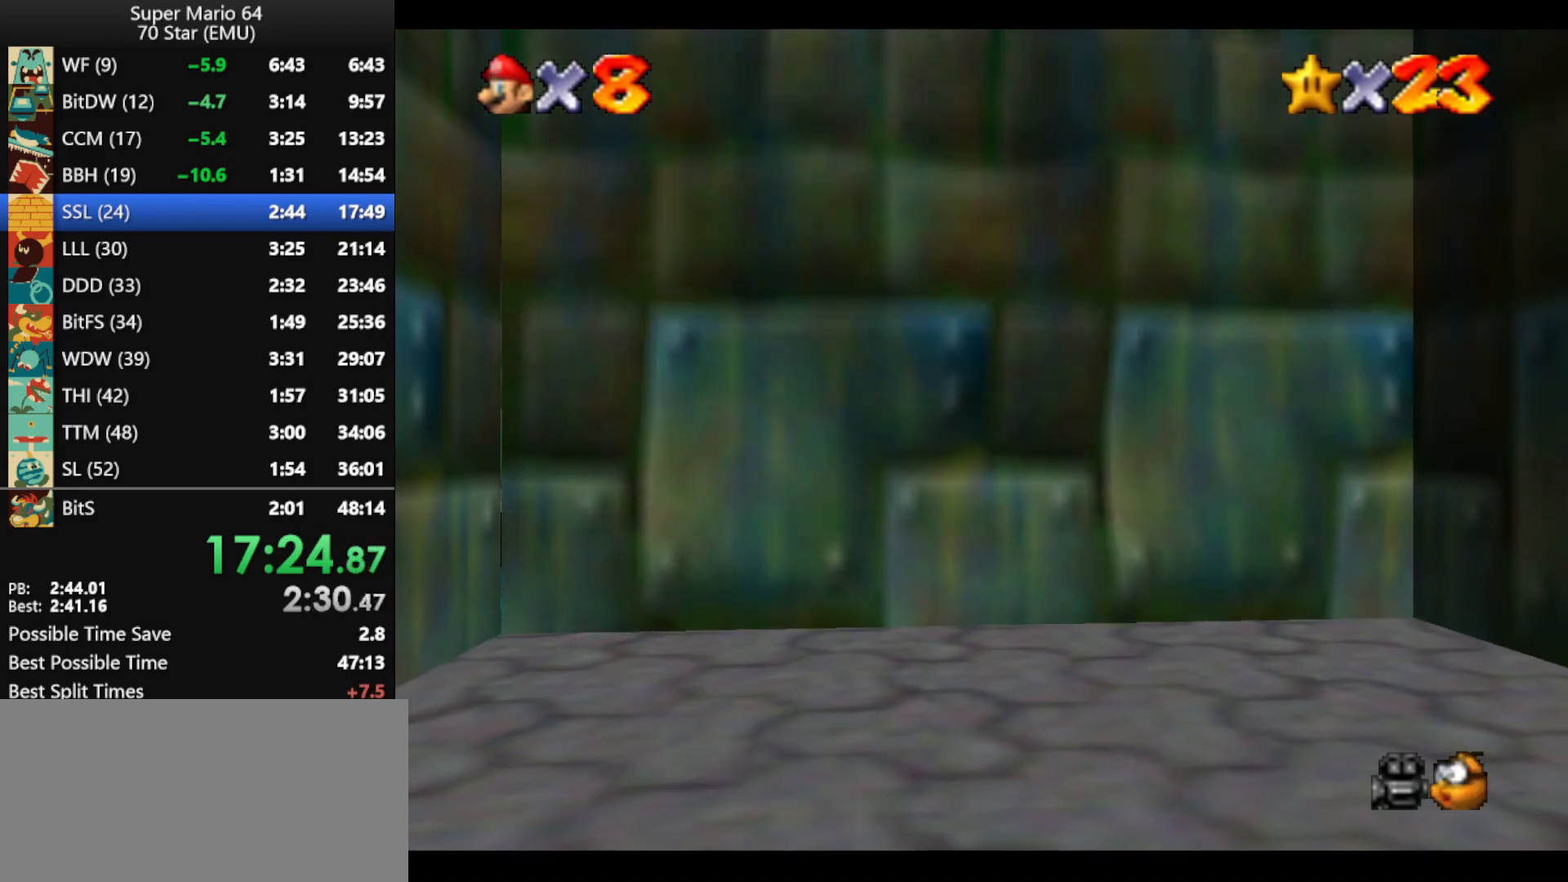
{"buttons": [], "left_stick": "center", "events": [[67, "B", "up"], [167, "B", "down"], [233, "B", "up"], [367, "B", "down"], [467, "B", "up"]]}
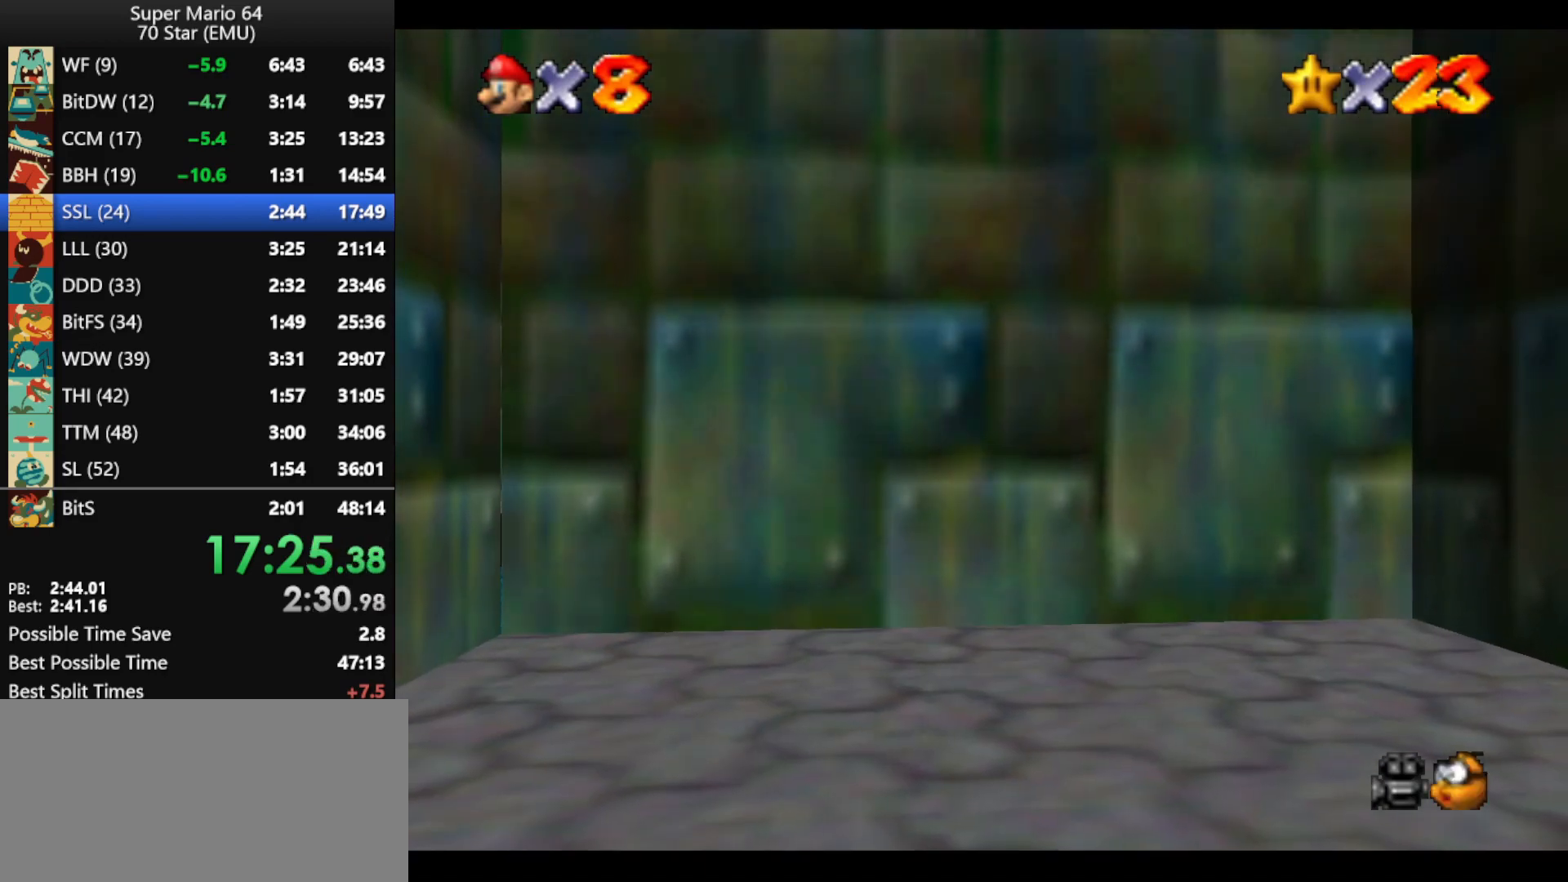
{"buttons": ["B"], "left_stick": "center", "events": [[33, "B", "down"], [100, "B", "up"], [167, "B", "down"], [300, "B", "up"], [367, "B", "down"], [433, "B", "up"], [500, "B", "down"]]}
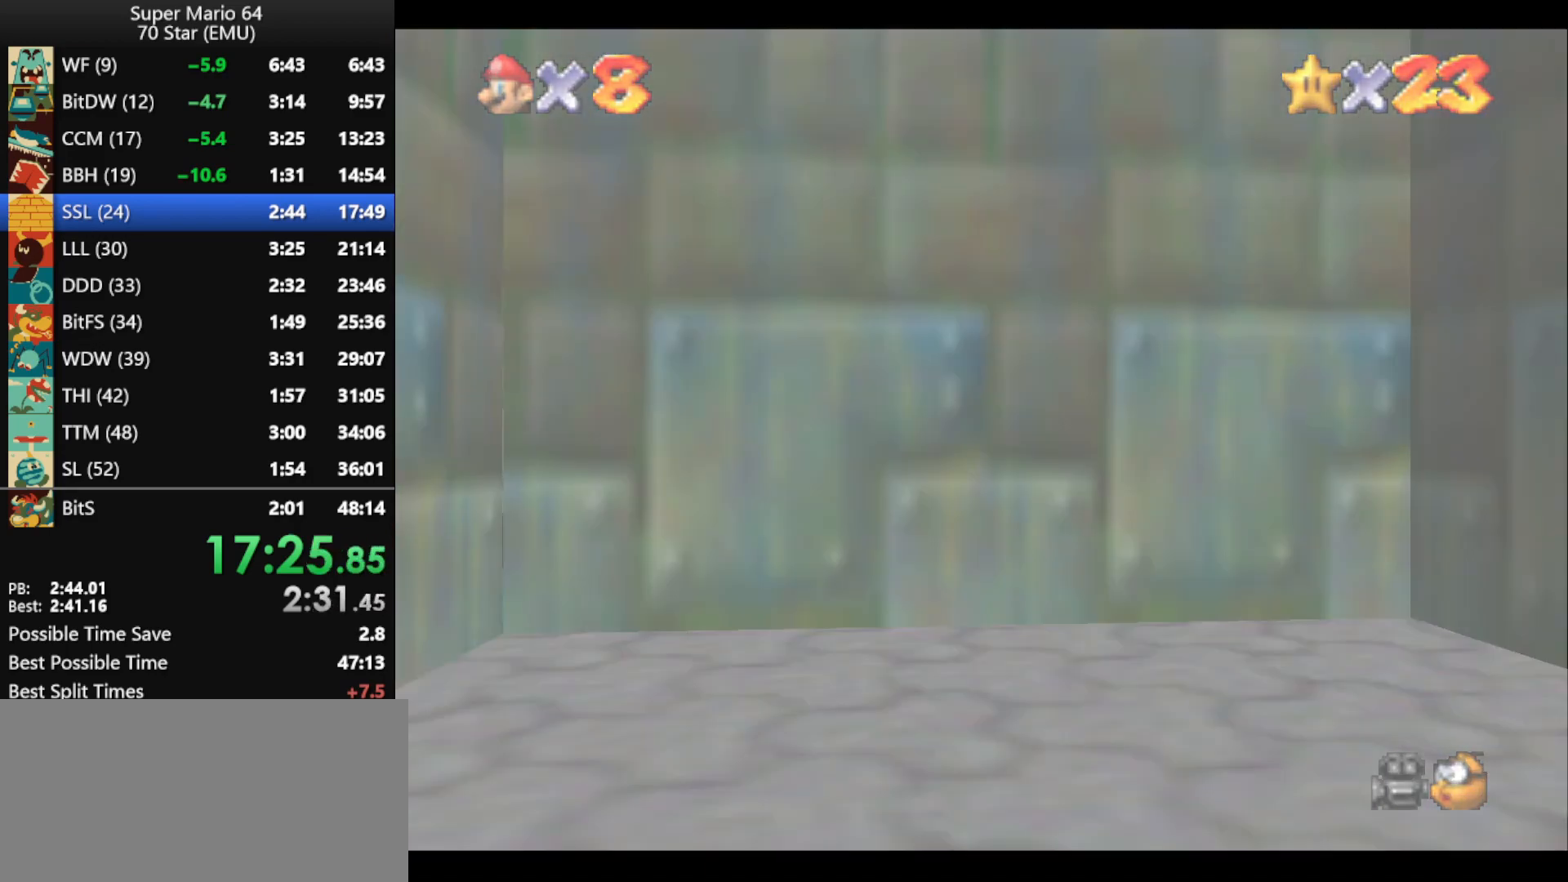
{"buttons": ["B"], "left_stick": "center", "events": [[133, "B", "up"], [167, "B", "down"], [267, "B", "up"], [333, "B", "down"], [433, "B", "up"], [500, "B", "down"]]}
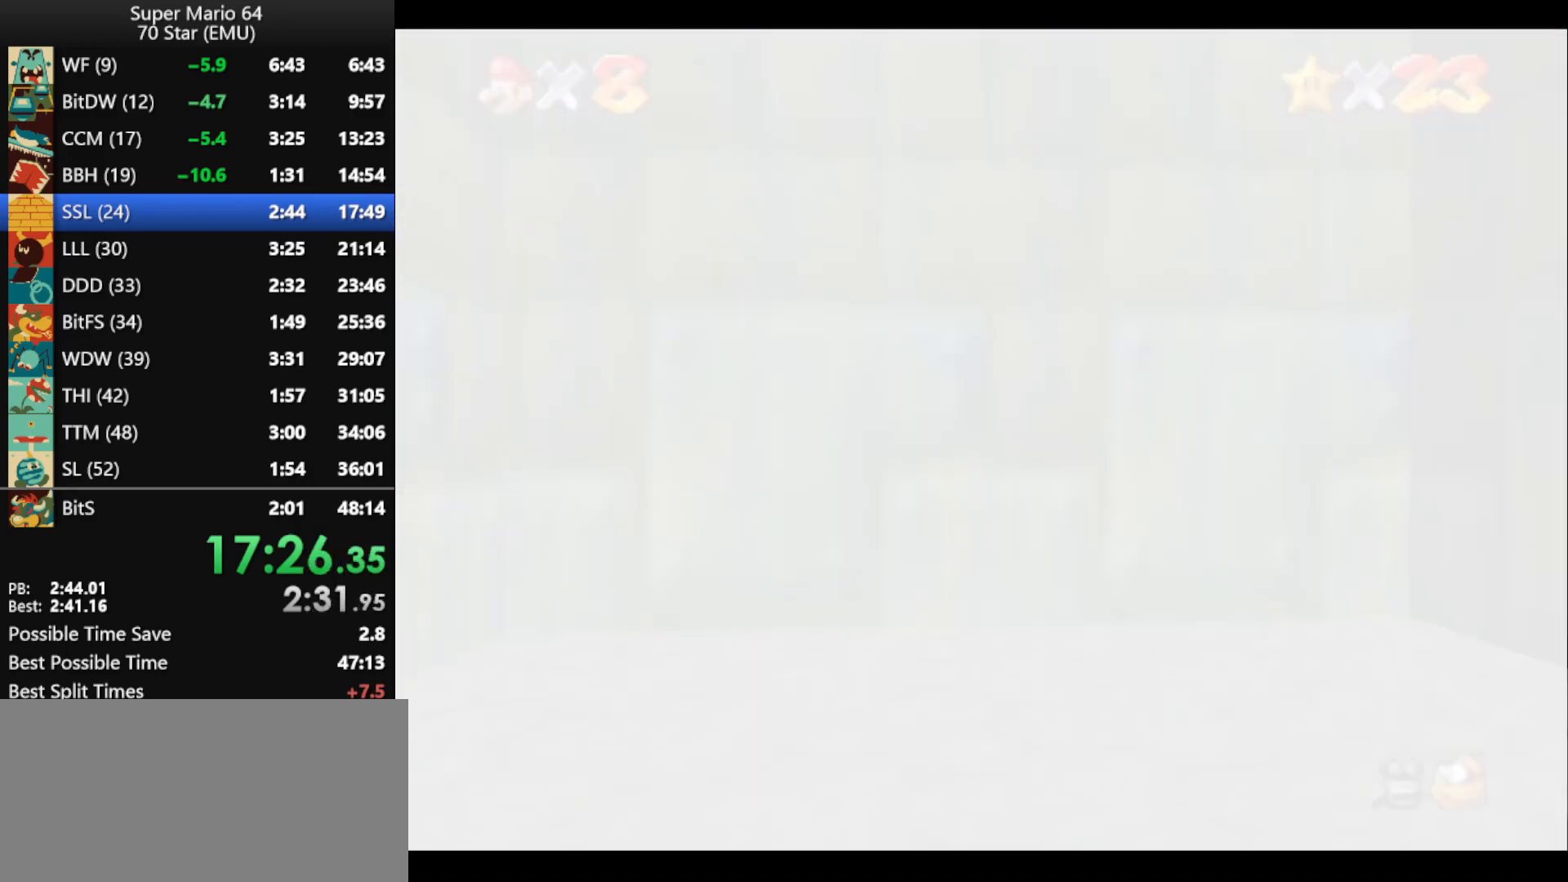
{"buttons": ["B"], "left_stick": "center", "events": [[100, "B", "up"], [167, "B", "down"], [267, "B", "up"], [333, "B", "down"], [467, "B", "up"], [500, "B", "down"]]}
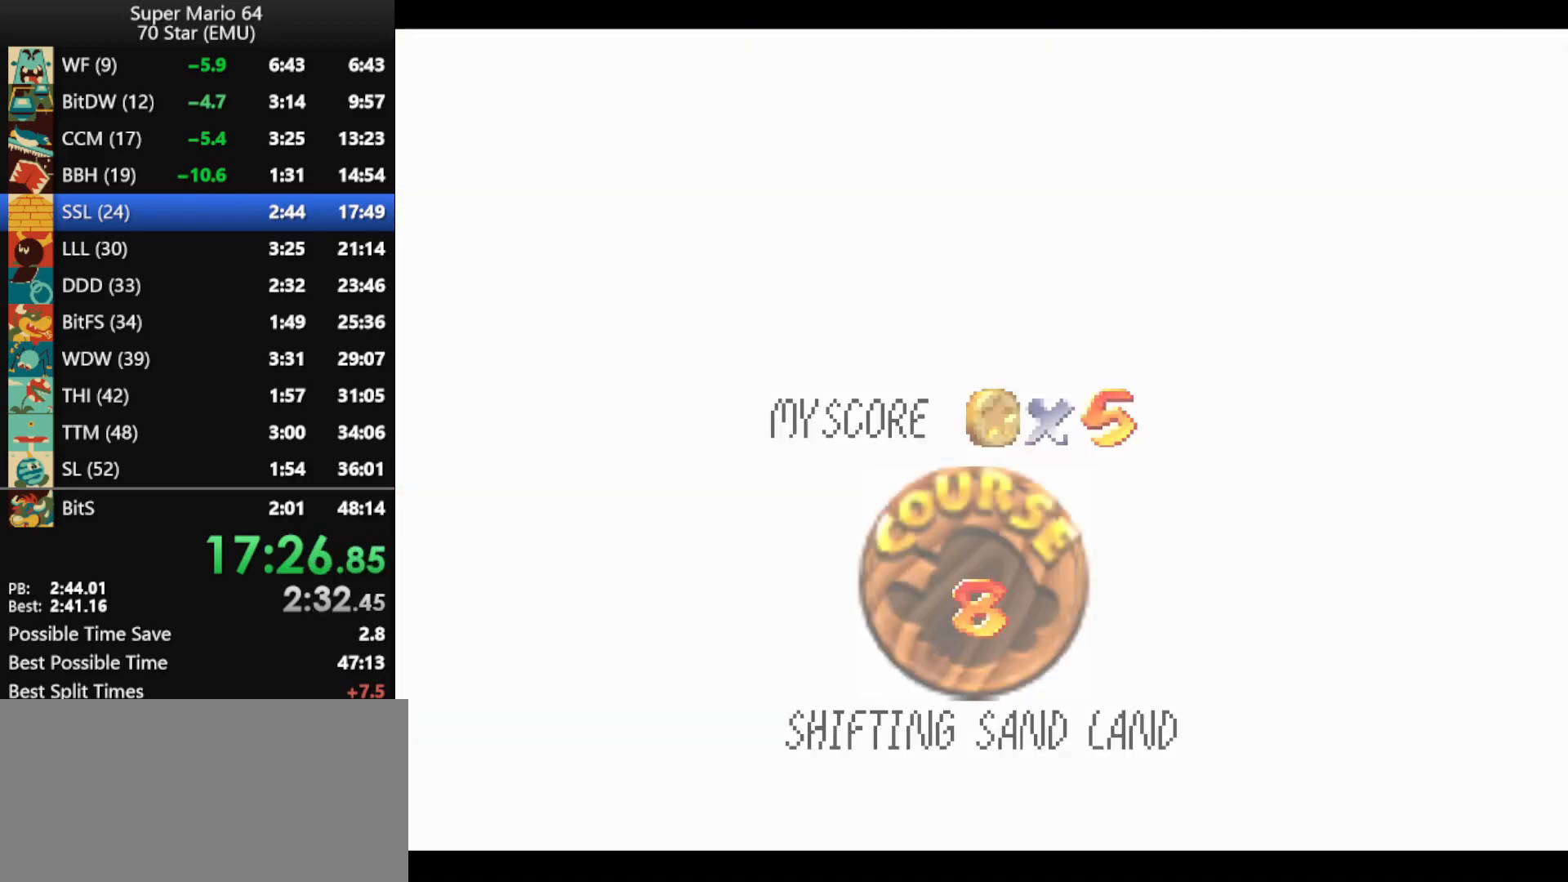
{"buttons": ["B"], "left_stick": "center", "events": [[100, "B", "up"], [167, "B", "down"], [400, "B", "up"], [467, "B", "down"]]}
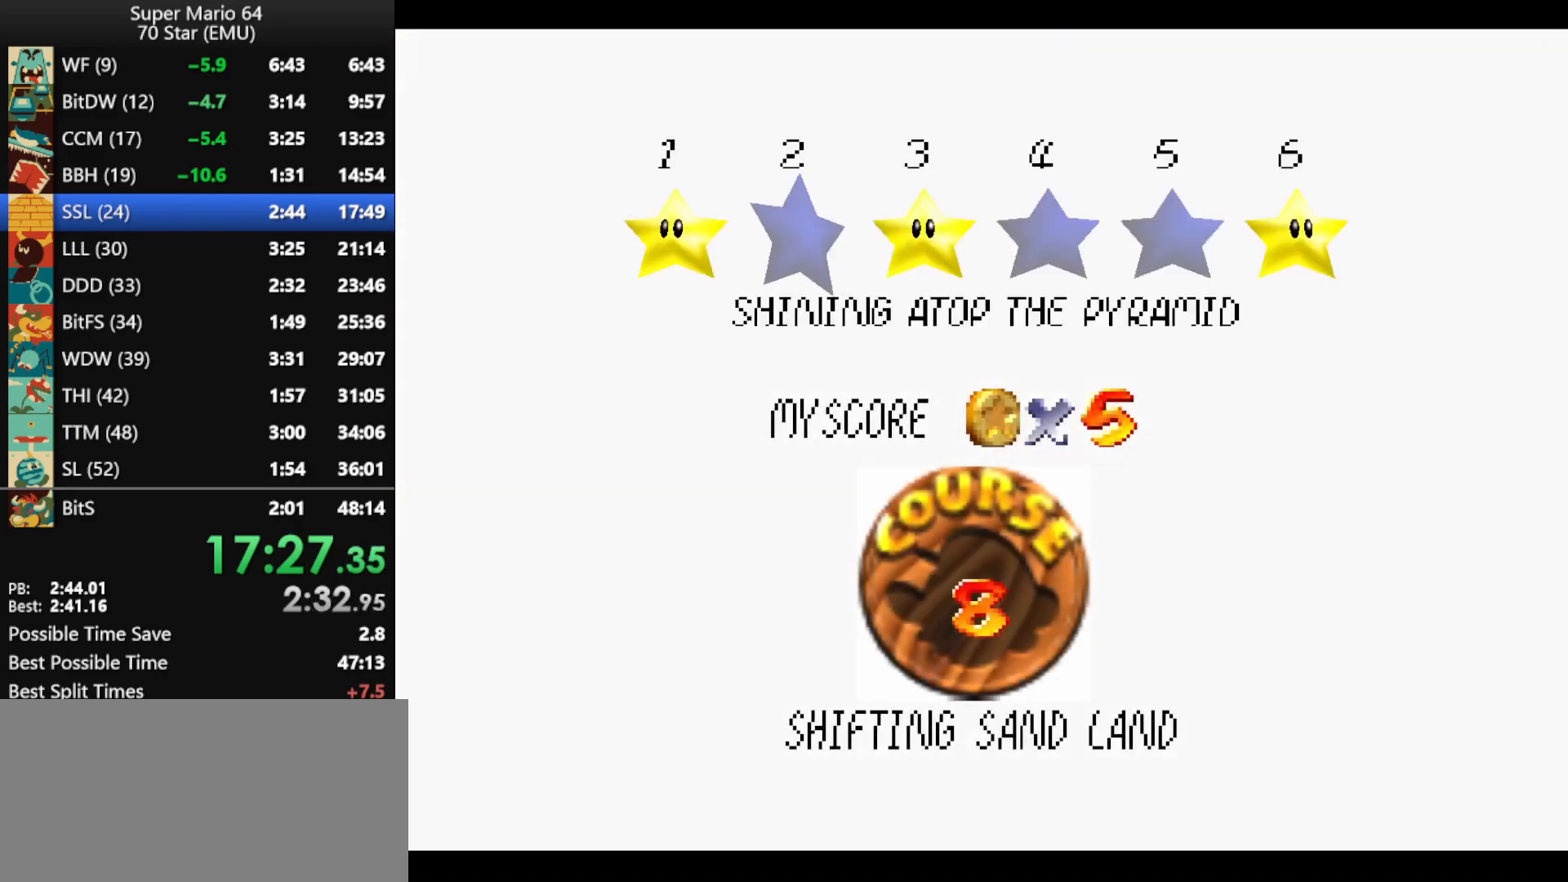
{"buttons": [], "left_stick": "center", "events": [[33, "B", "up"], [133, "B", "down"], [233, "B", "up"], [300, "B", "down"], [367, "B", "up"], [400, "B", "down"], [500, "B", "up"]]}
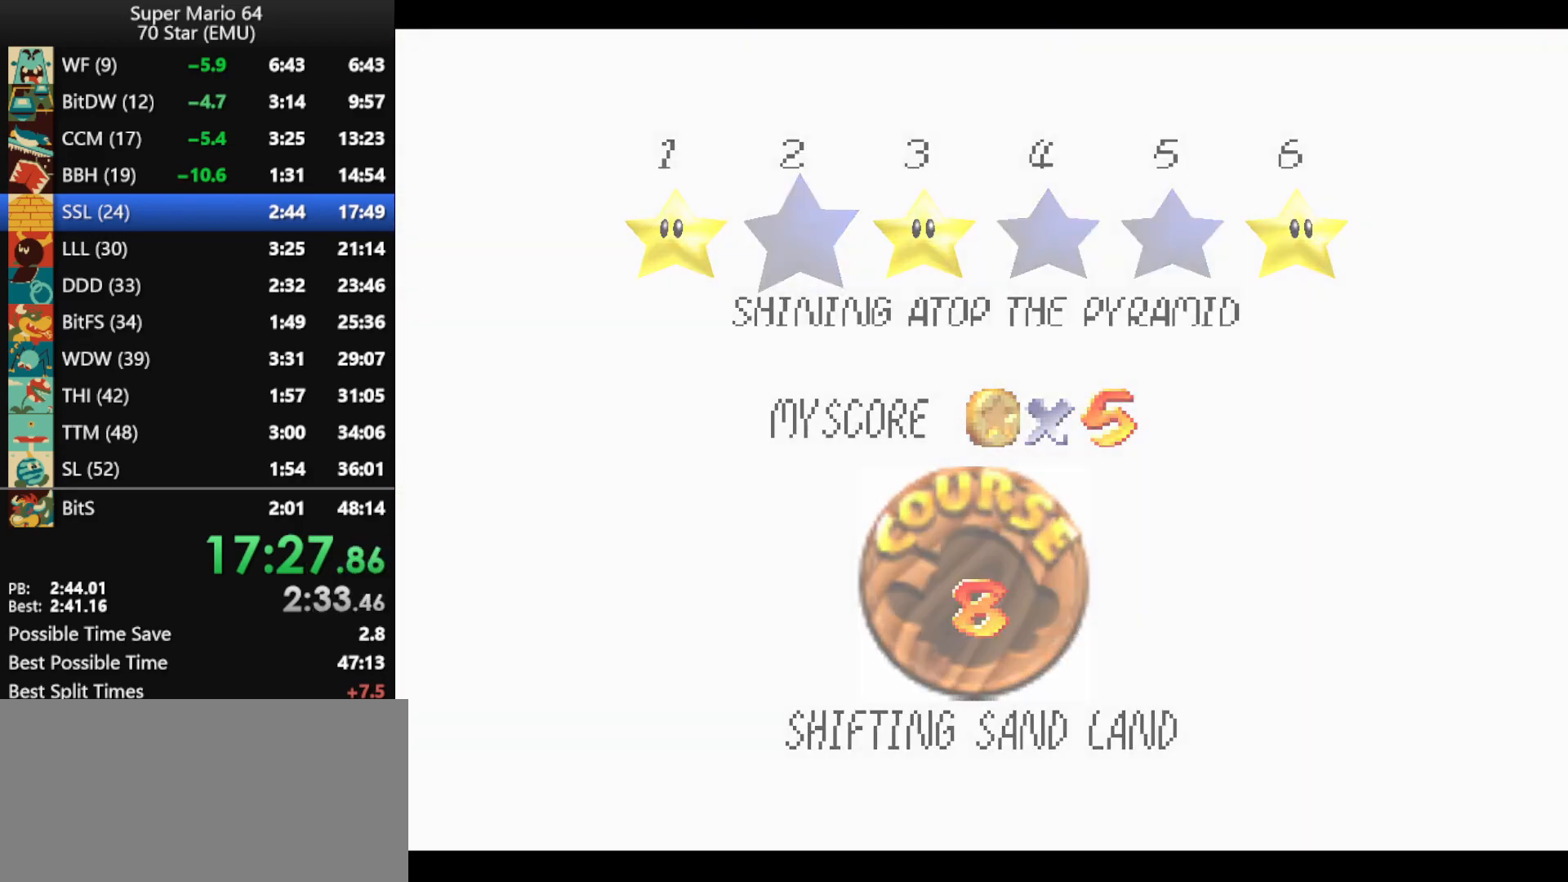
{"buttons": [], "left_stick": "center", "events": []}
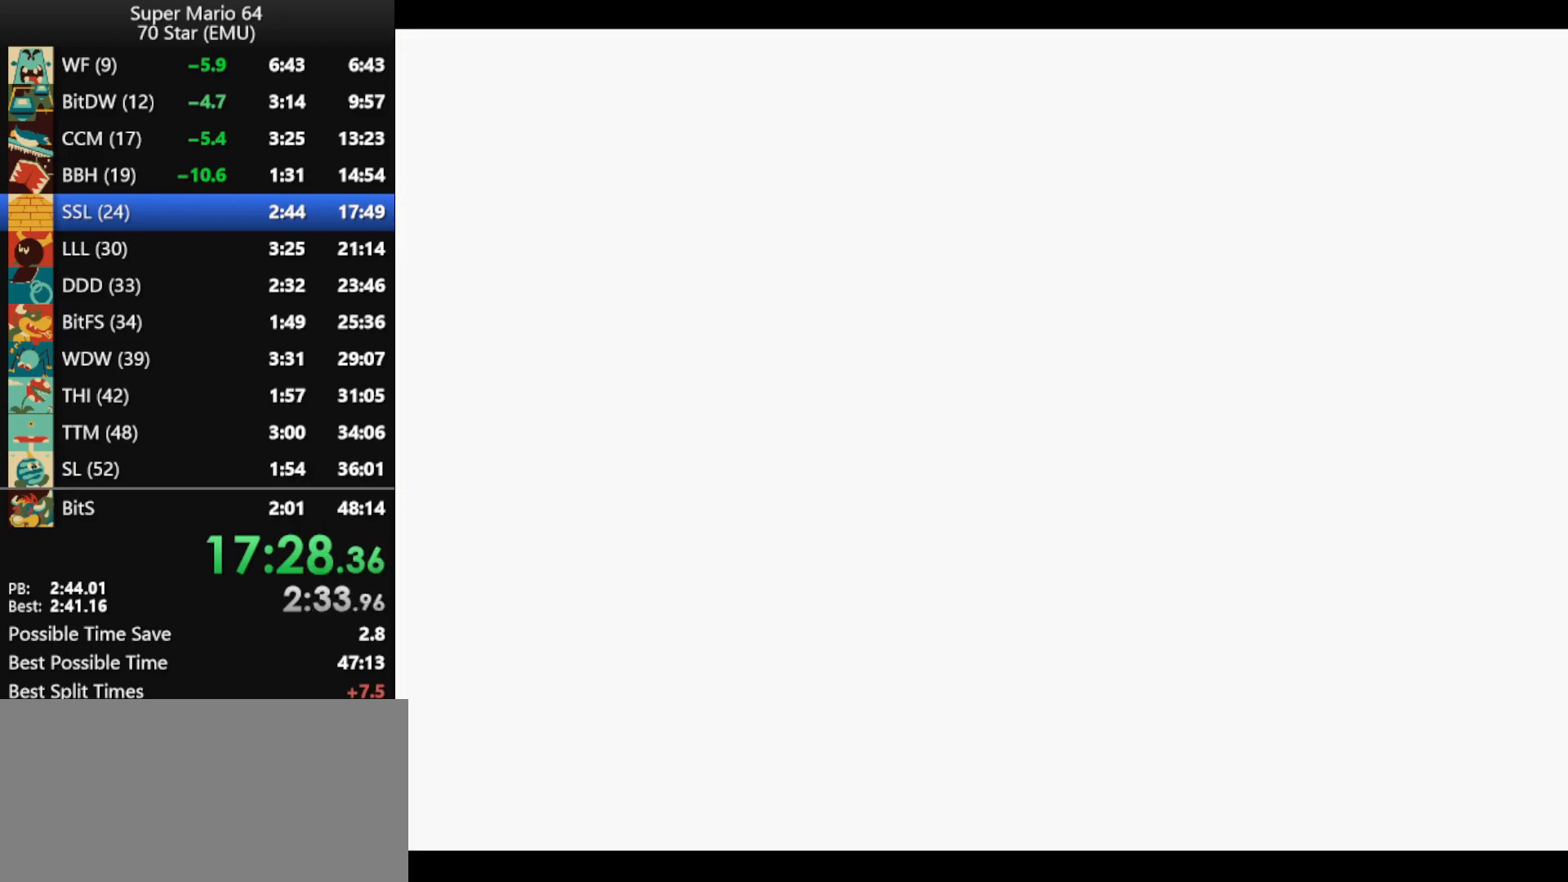
{"buttons": [], "left_stick": "left", "events": [[267, "C_DOWN", "down"], [267, "C_LEFT", "down"], [333, "left_stick", "left"], [367, "C_DOWN", "up"], [367, "C_LEFT", "up"]]}
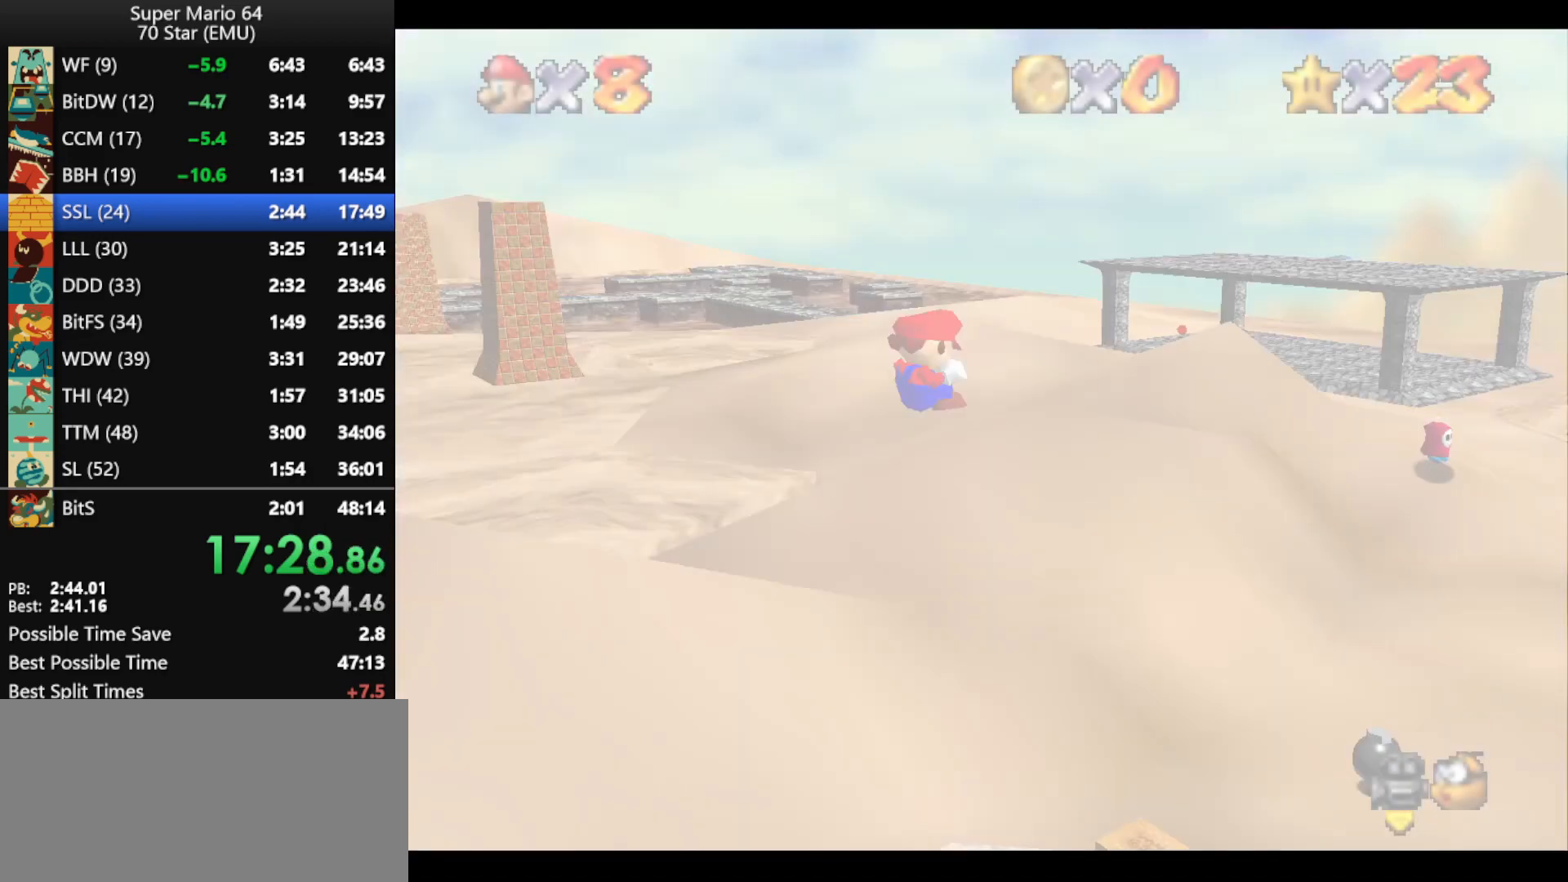
{"buttons": [], "left_stick": "left", "events": []}
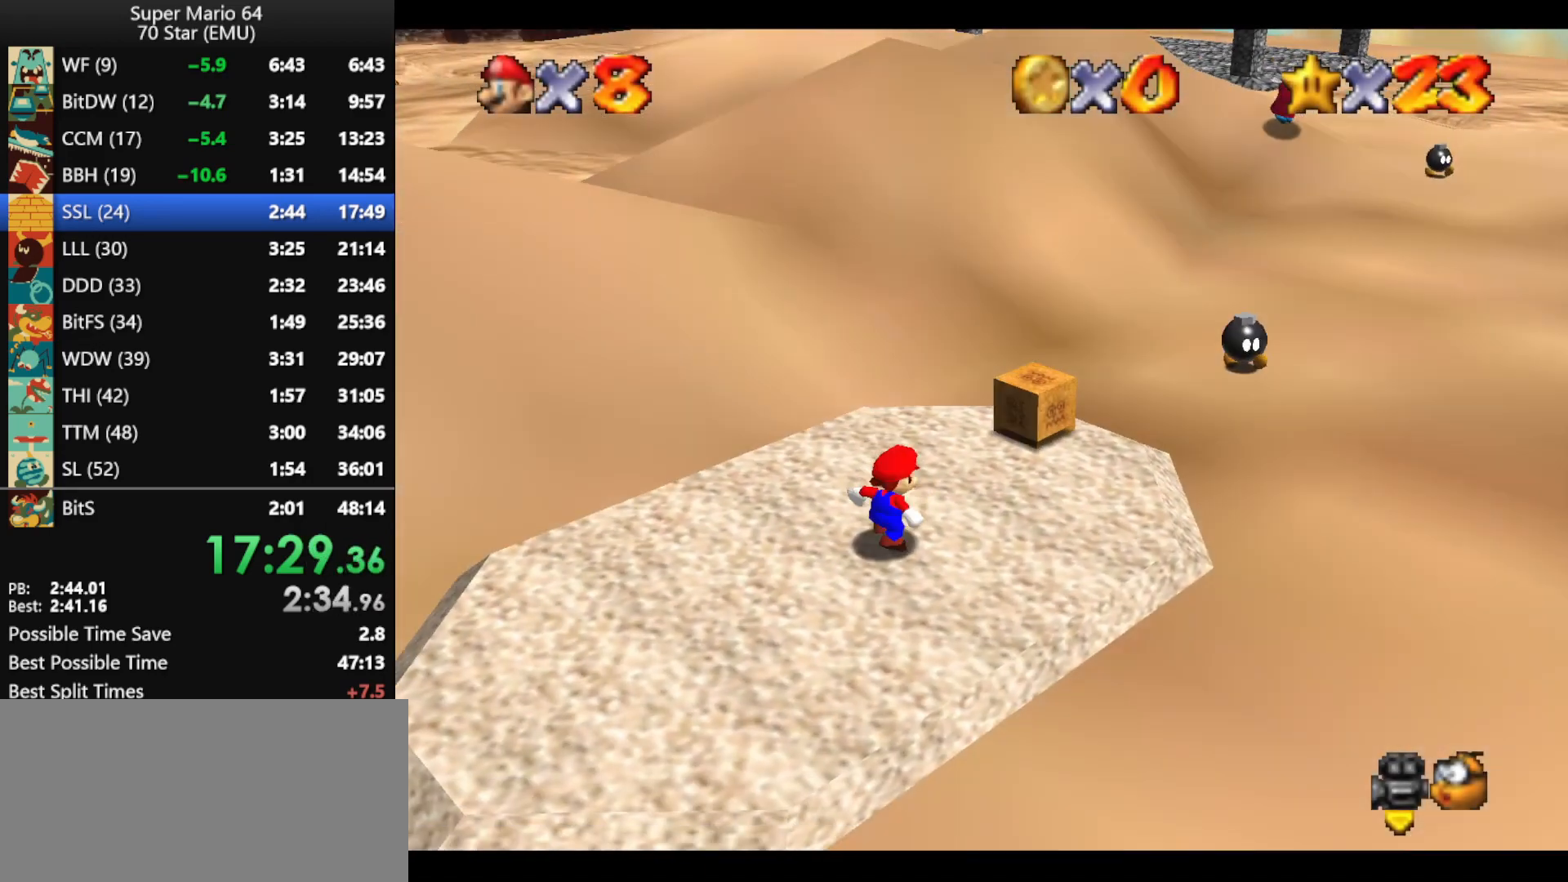
{"buttons": [], "left_stick": "left", "events": []}
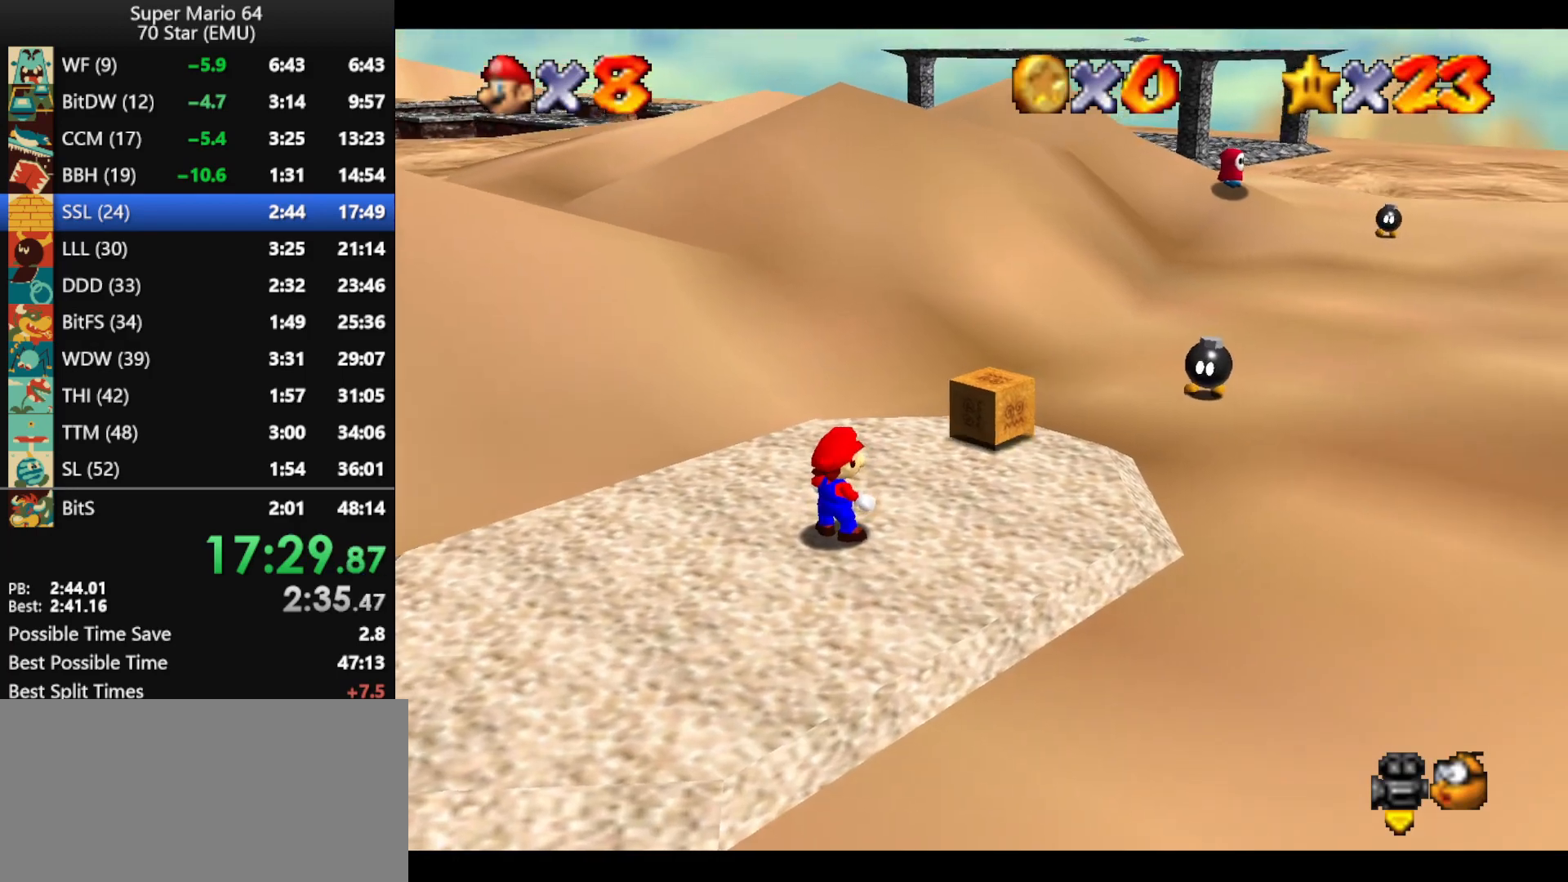
{"buttons": [], "left_stick": "left", "events": [[100, "A", "down"], [400, "B", "down"], [433, "B", "up"], [467, "A", "up"]]}
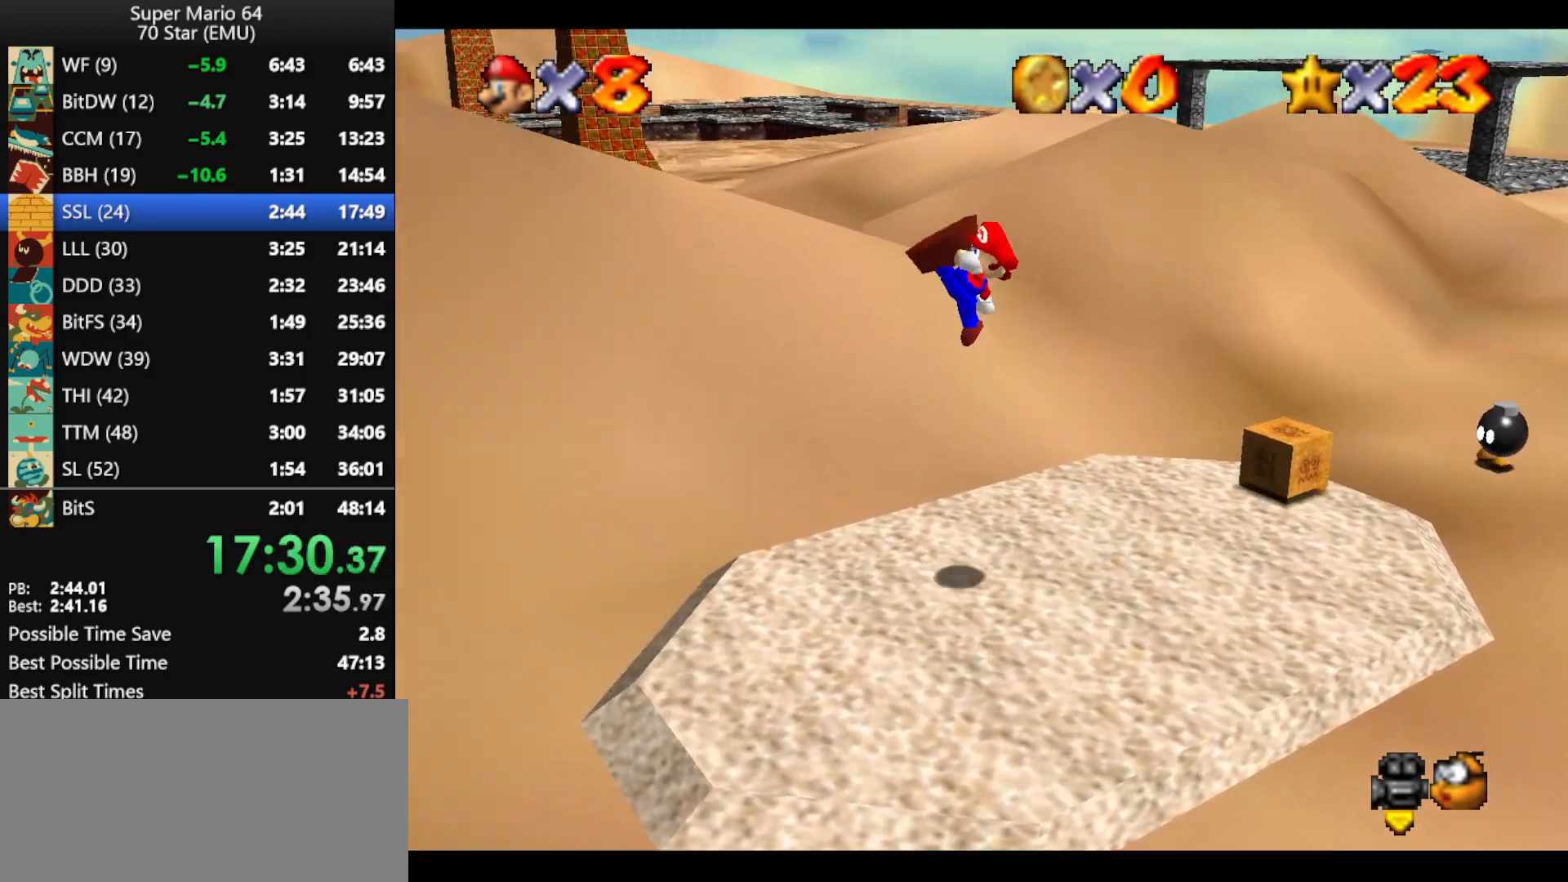
{"buttons": [], "left_stick": "left", "events": []}
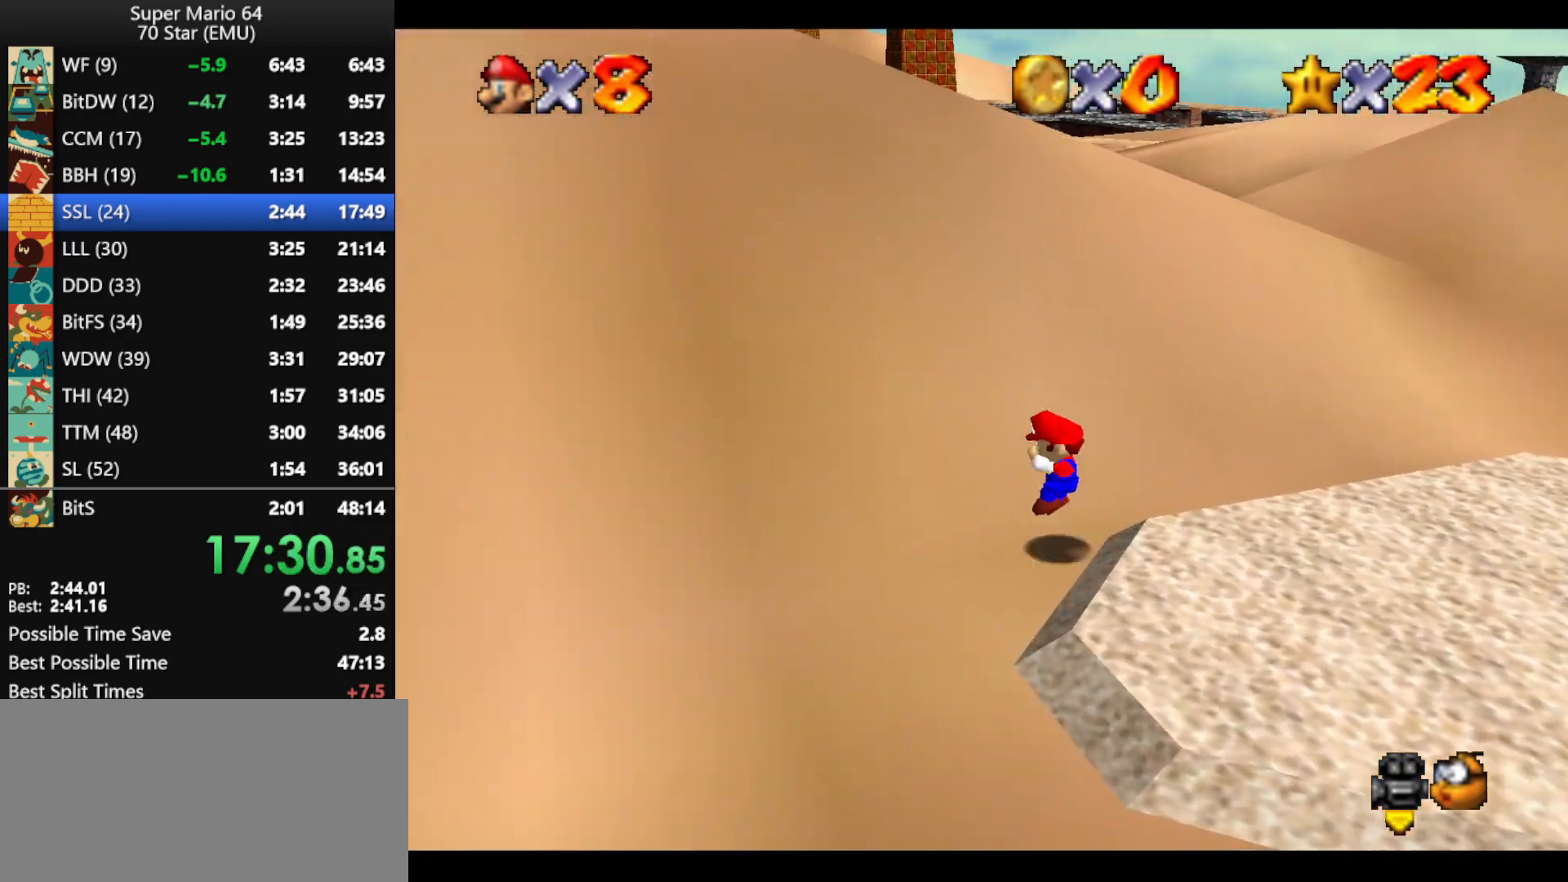
{"buttons": ["A"], "left_stick": "left", "events": [[100, "A", "down"]]}
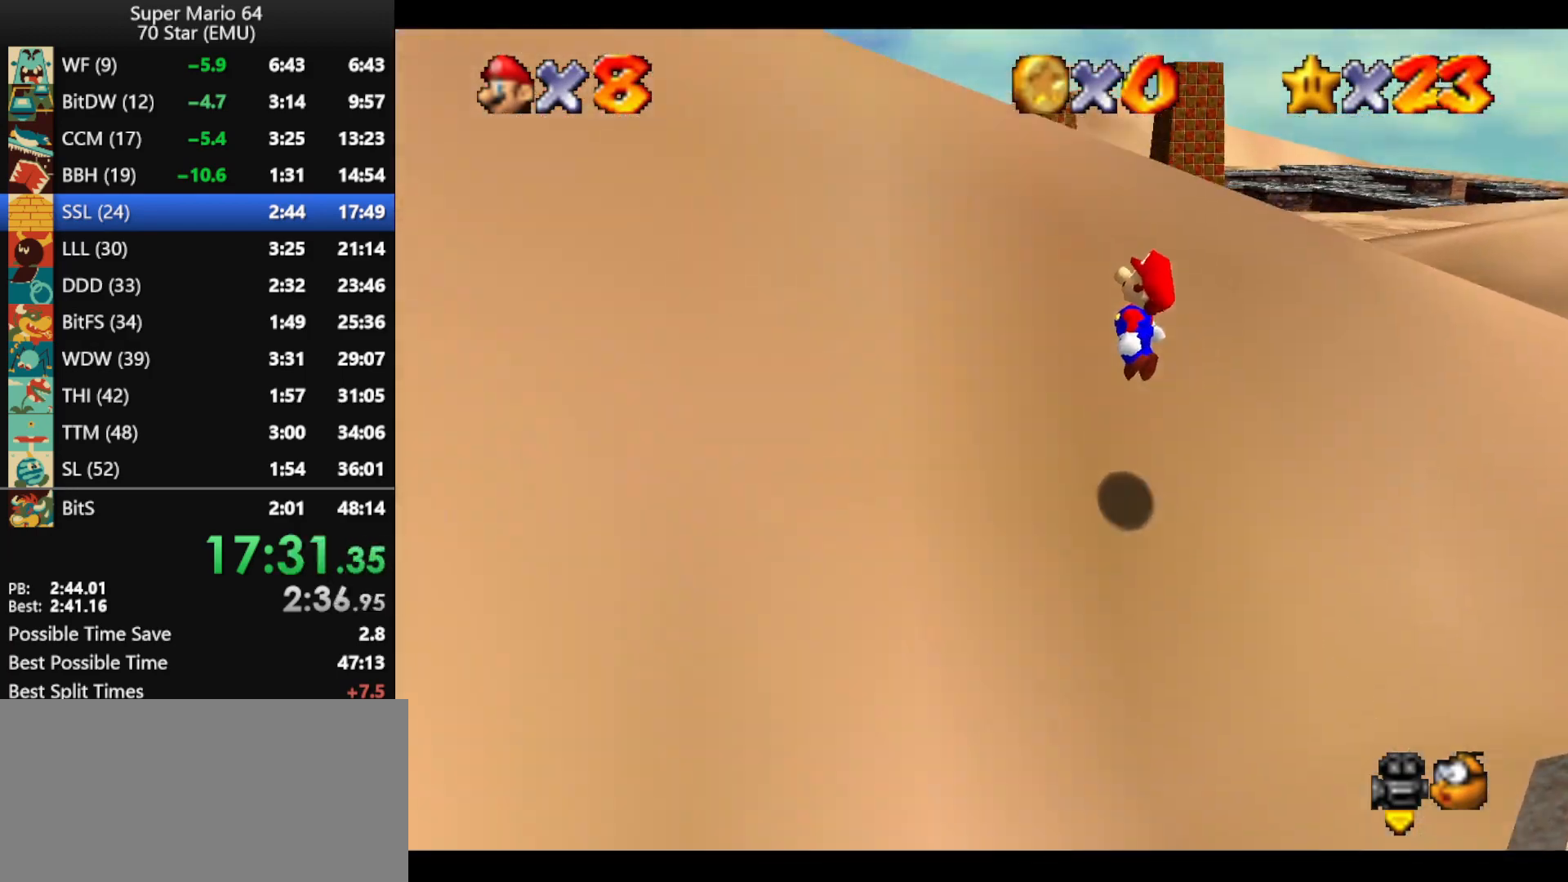
{"buttons": ["A", "B"], "left_stick": "up-left", "events": [[200, "A", "up"], [200, "left_stick", "up-left"], [267, "A", "down"], [400, "B", "down"]]}
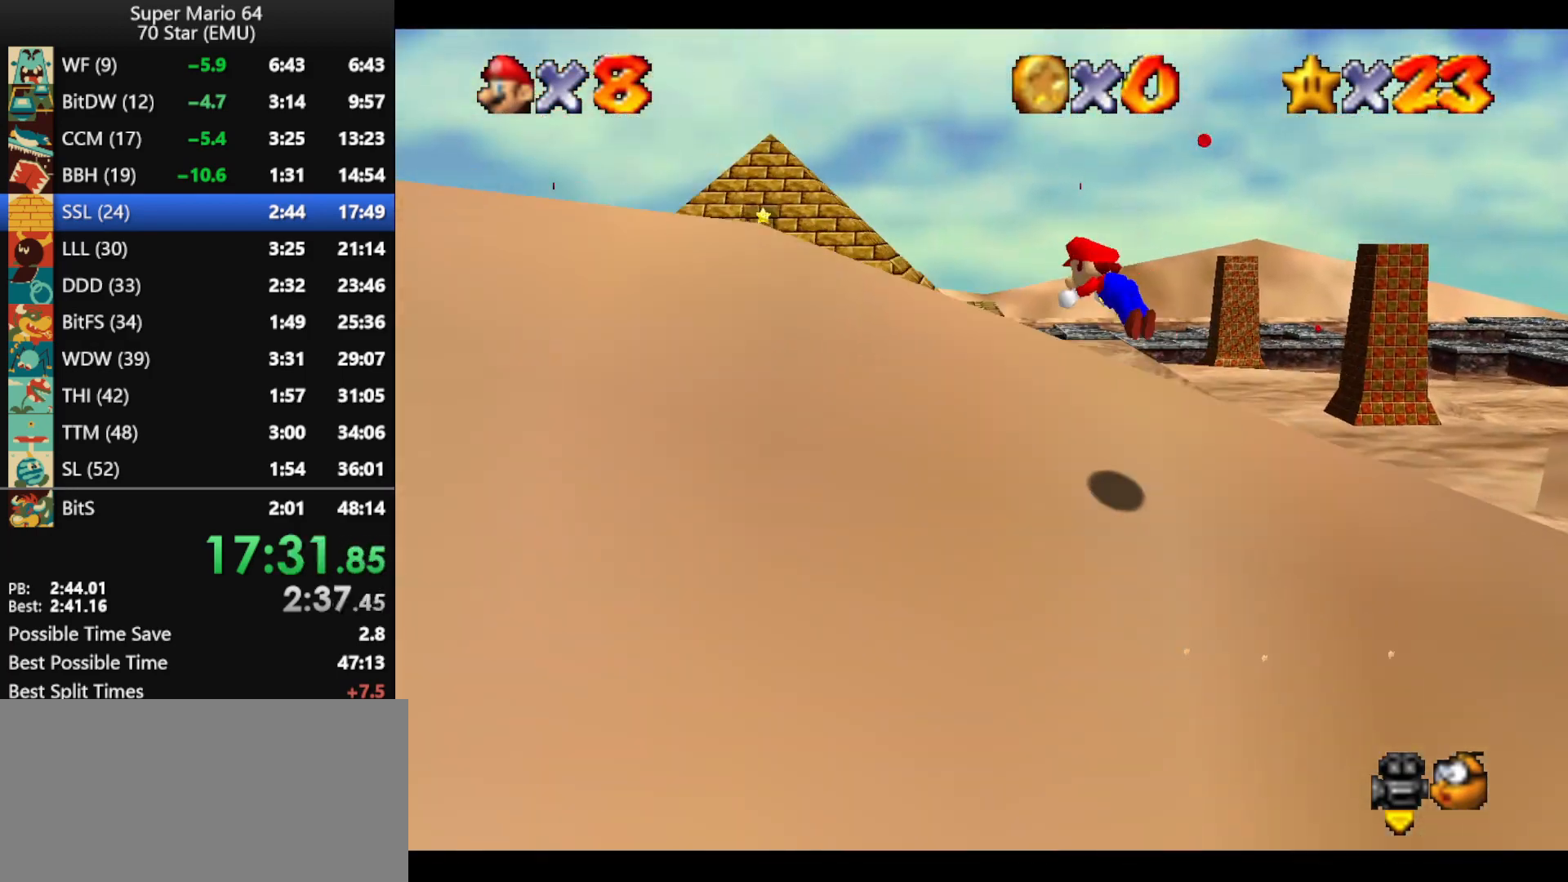
{"buttons": [], "left_stick": "up-left", "events": [[433, "B", "up"], [467, "A", "up"]]}
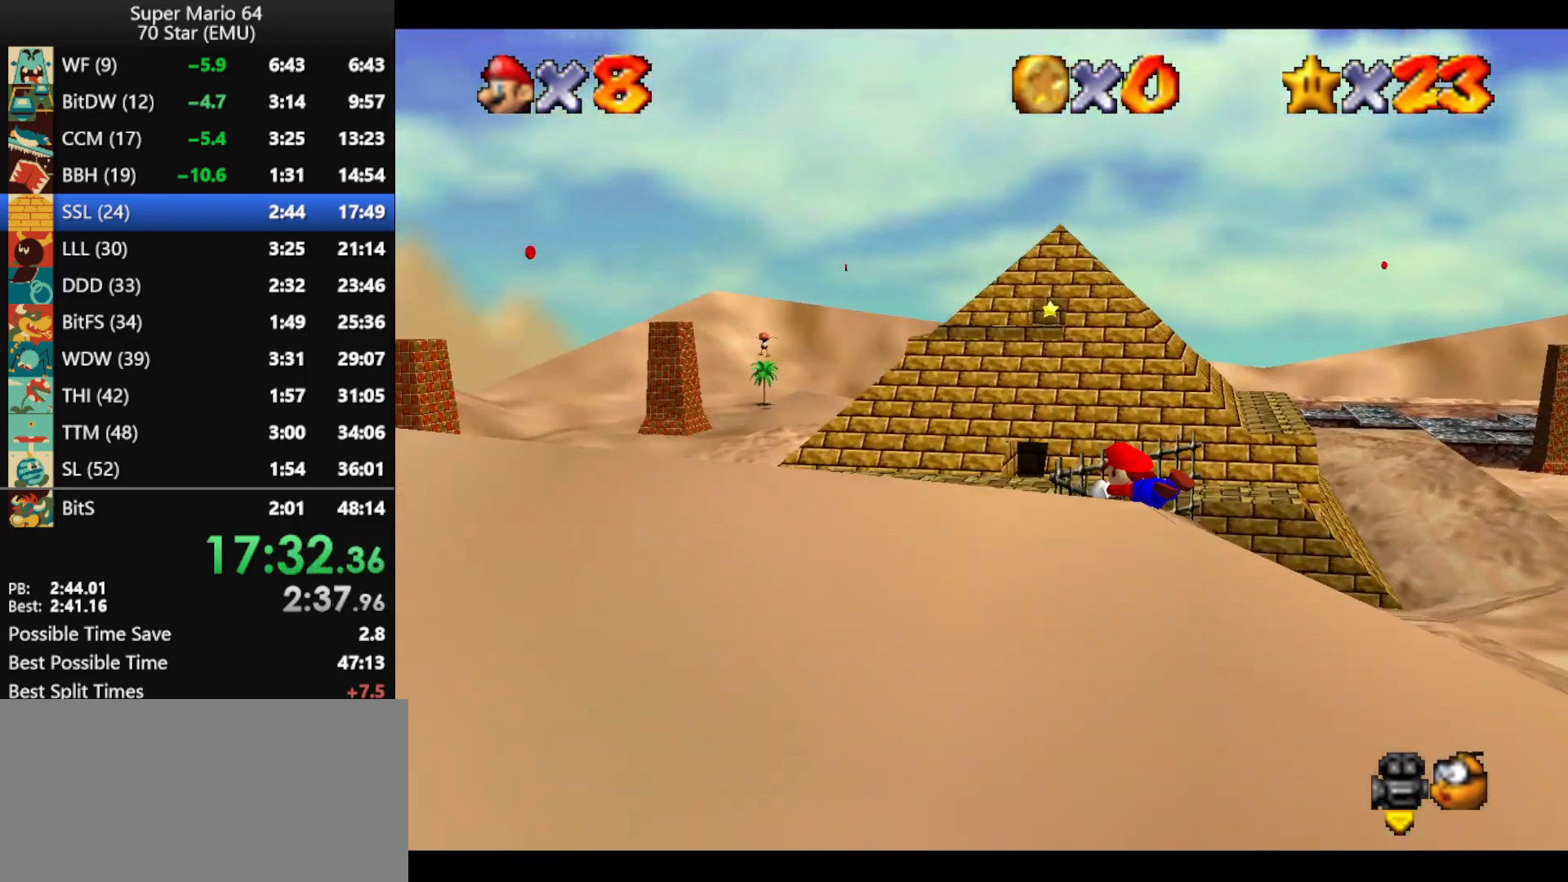
{"buttons": [], "left_stick": "up", "events": [[67, "left_stick", "up"]]}
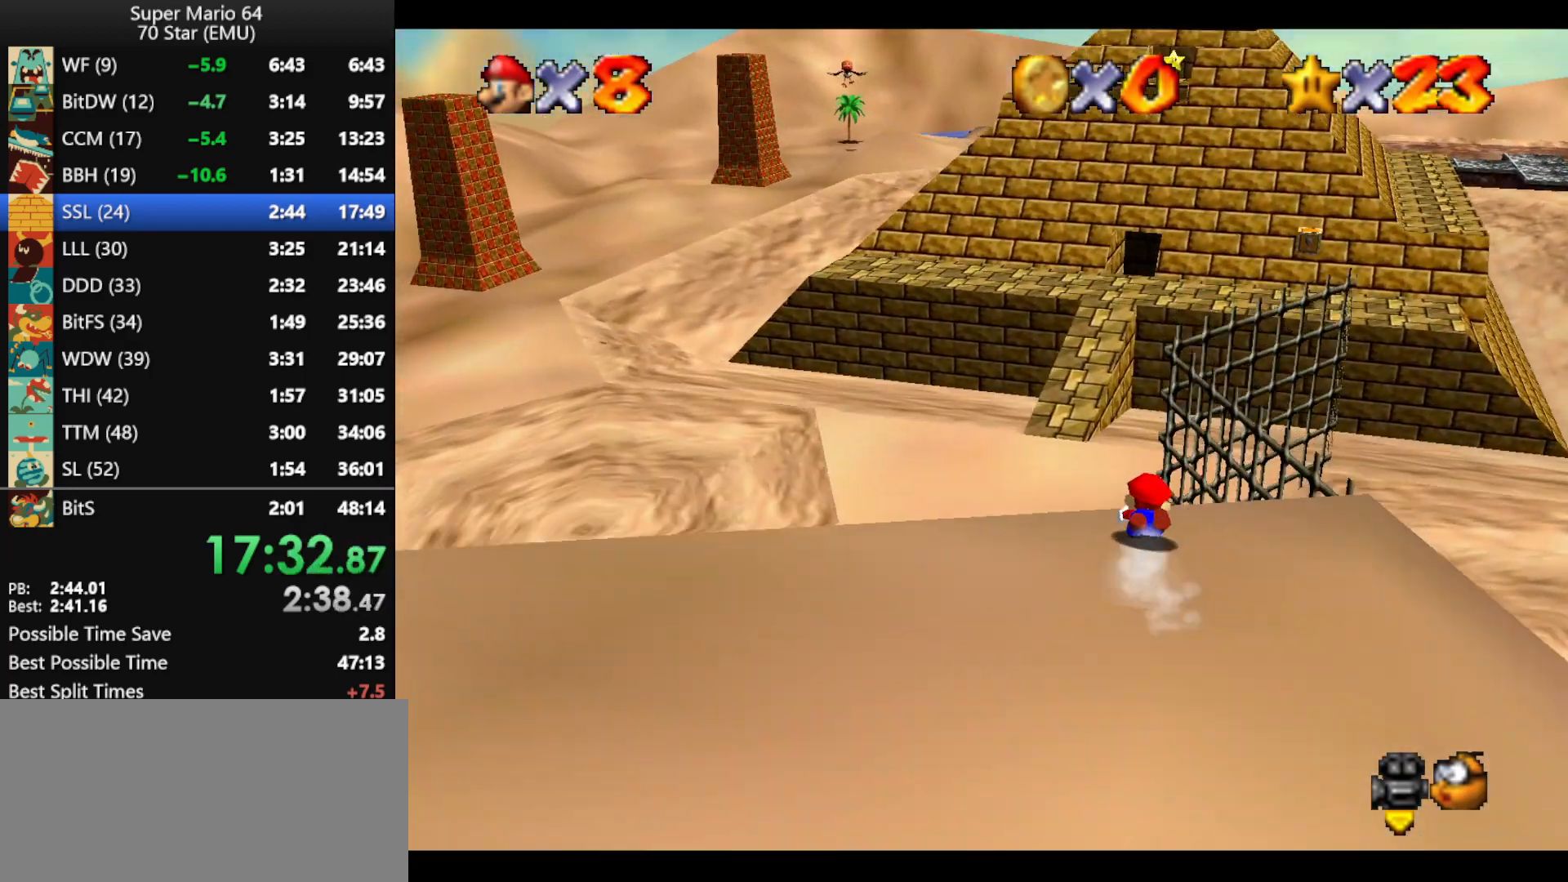
{"buttons": [], "left_stick": "up", "events": []}
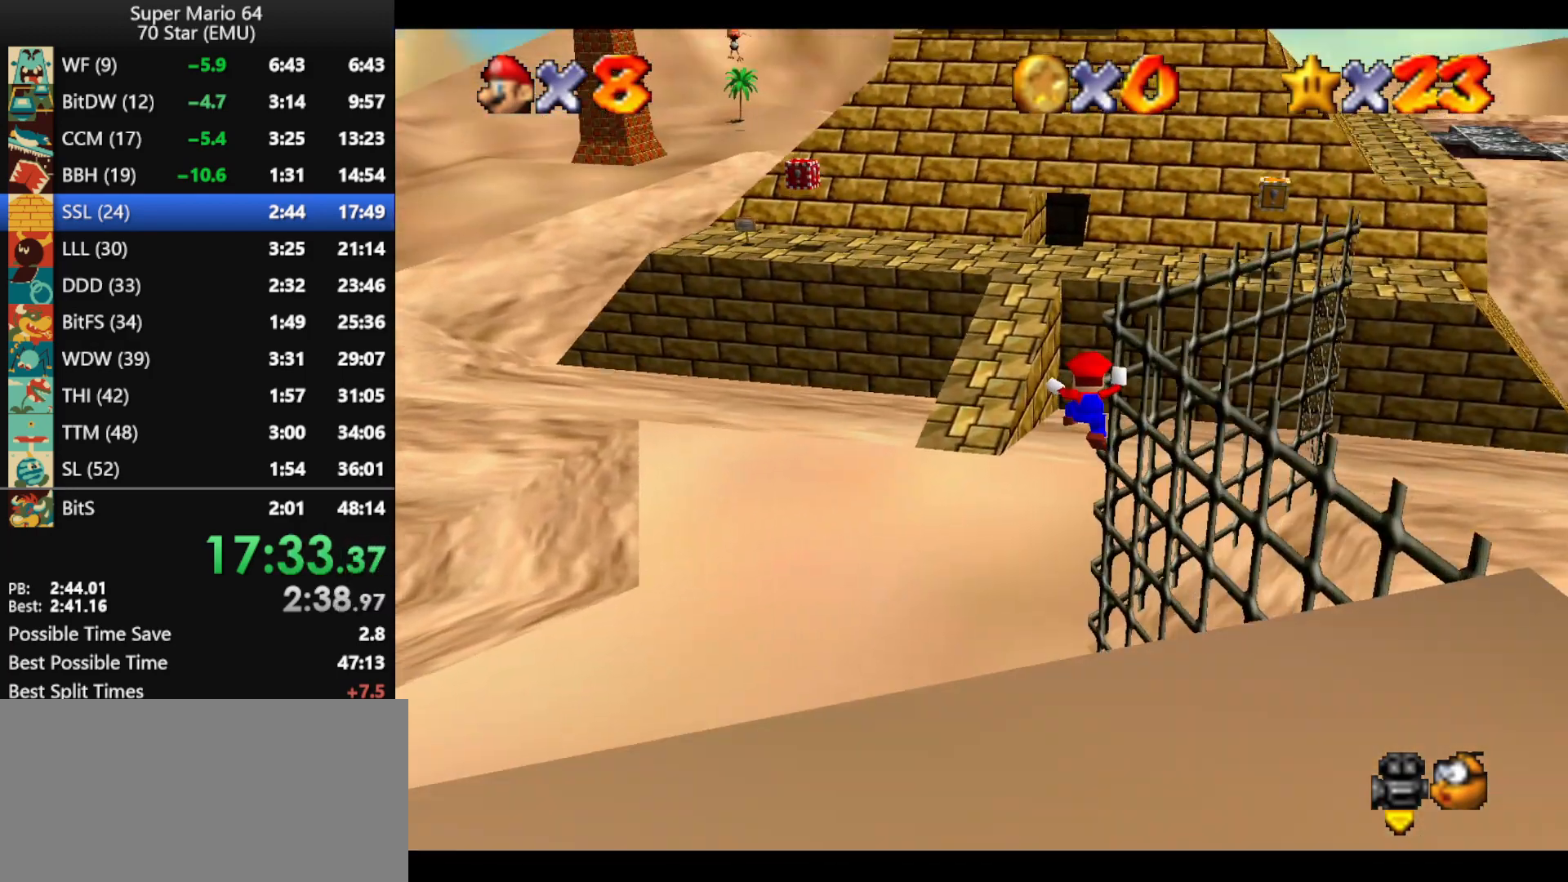
{"buttons": ["A"], "left_stick": "up-right", "events": [[33, "left_stick", "up-right"], [367, "A", "down"]]}
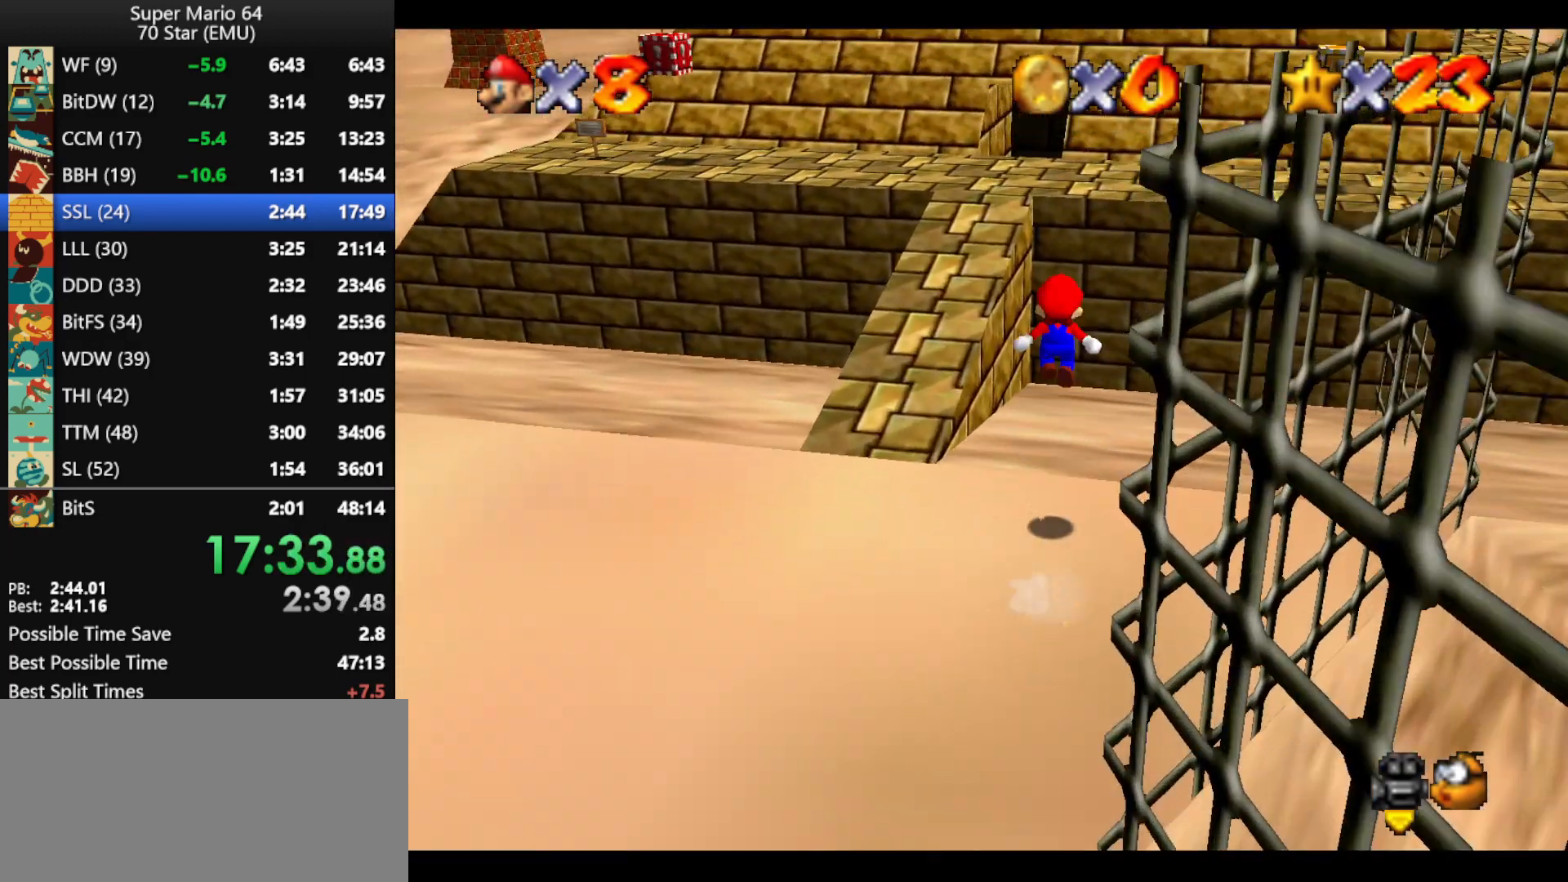
{"buttons": ["A"], "left_stick": "up-right", "events": []}
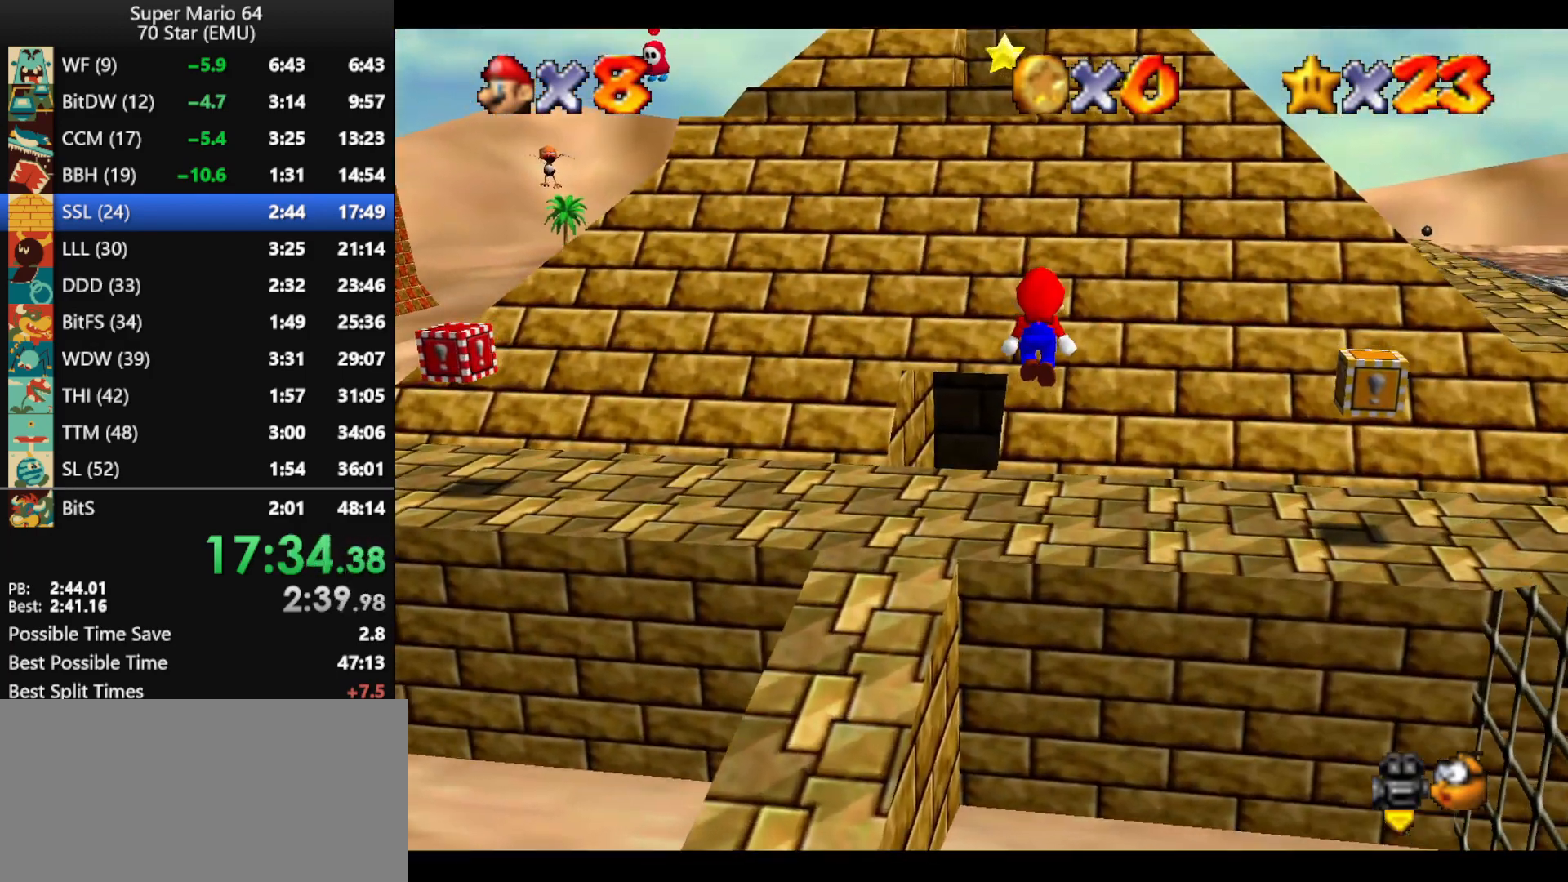
{"buttons": ["A"], "left_stick": "up-right", "events": [[433, "A", "up"], [500, "A", "down"]]}
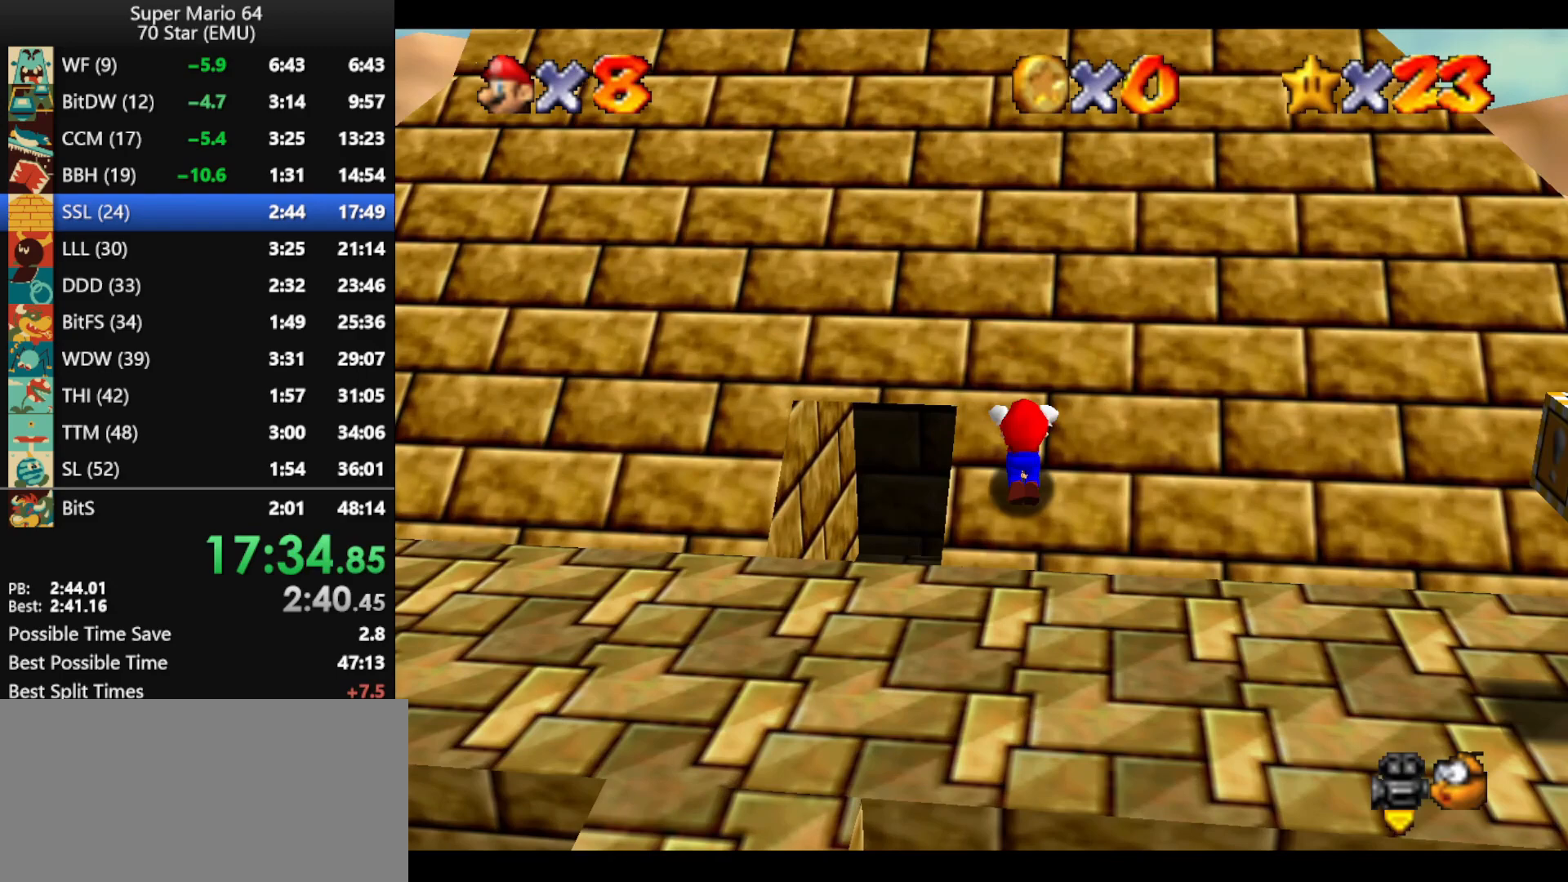
{"buttons": [], "left_stick": "up", "events": [[133, "left_stick", "up"], [233, "A", "up"]]}
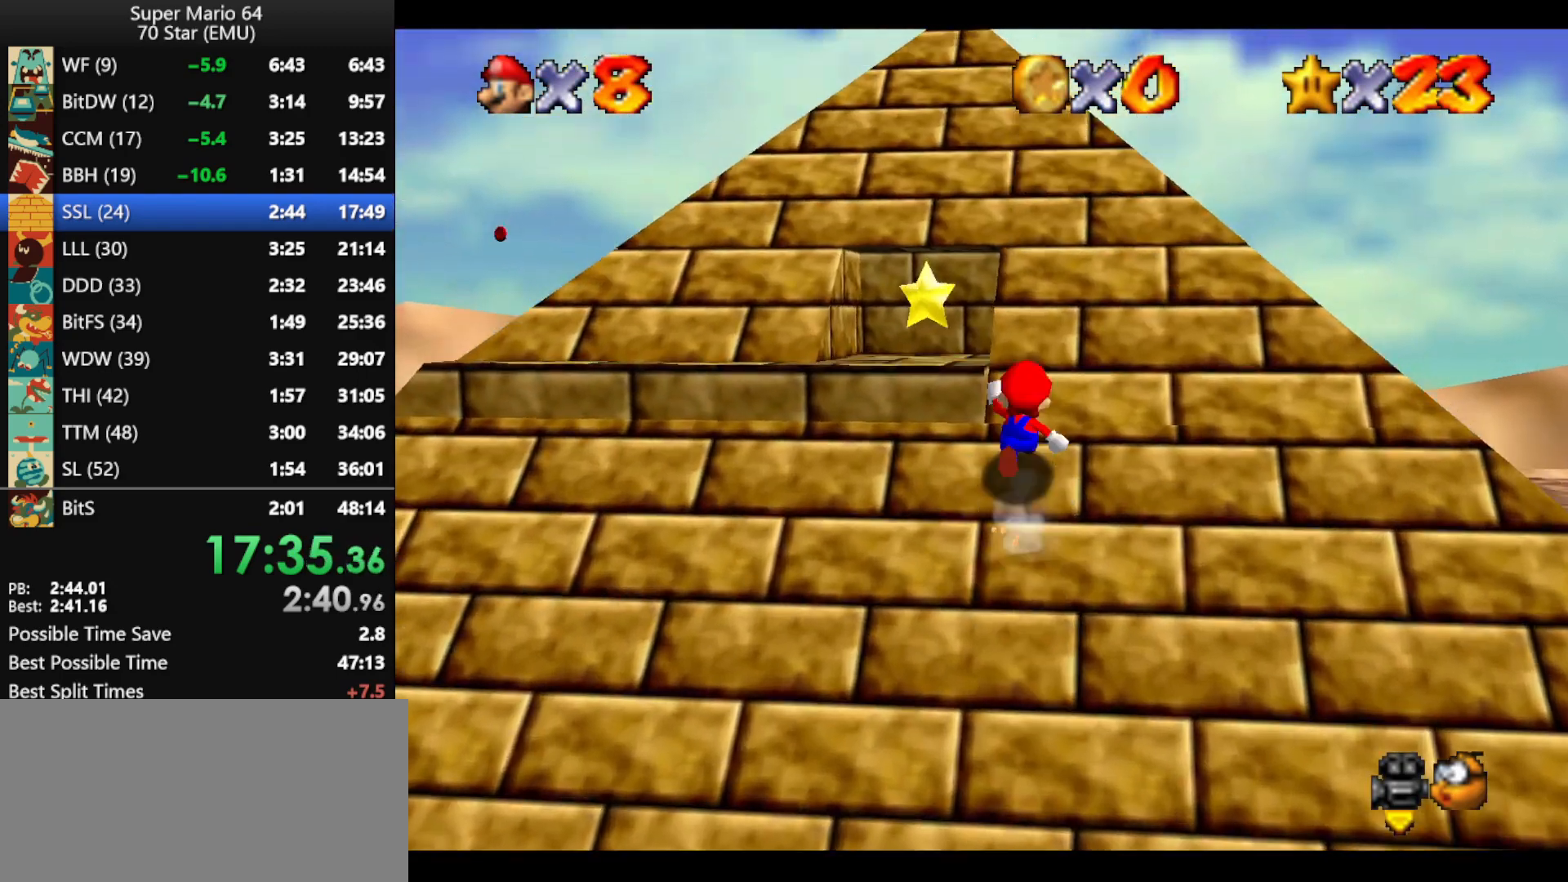
{"buttons": [], "left_stick": "up-left", "events": [[167, "left_stick", "up-left"]]}
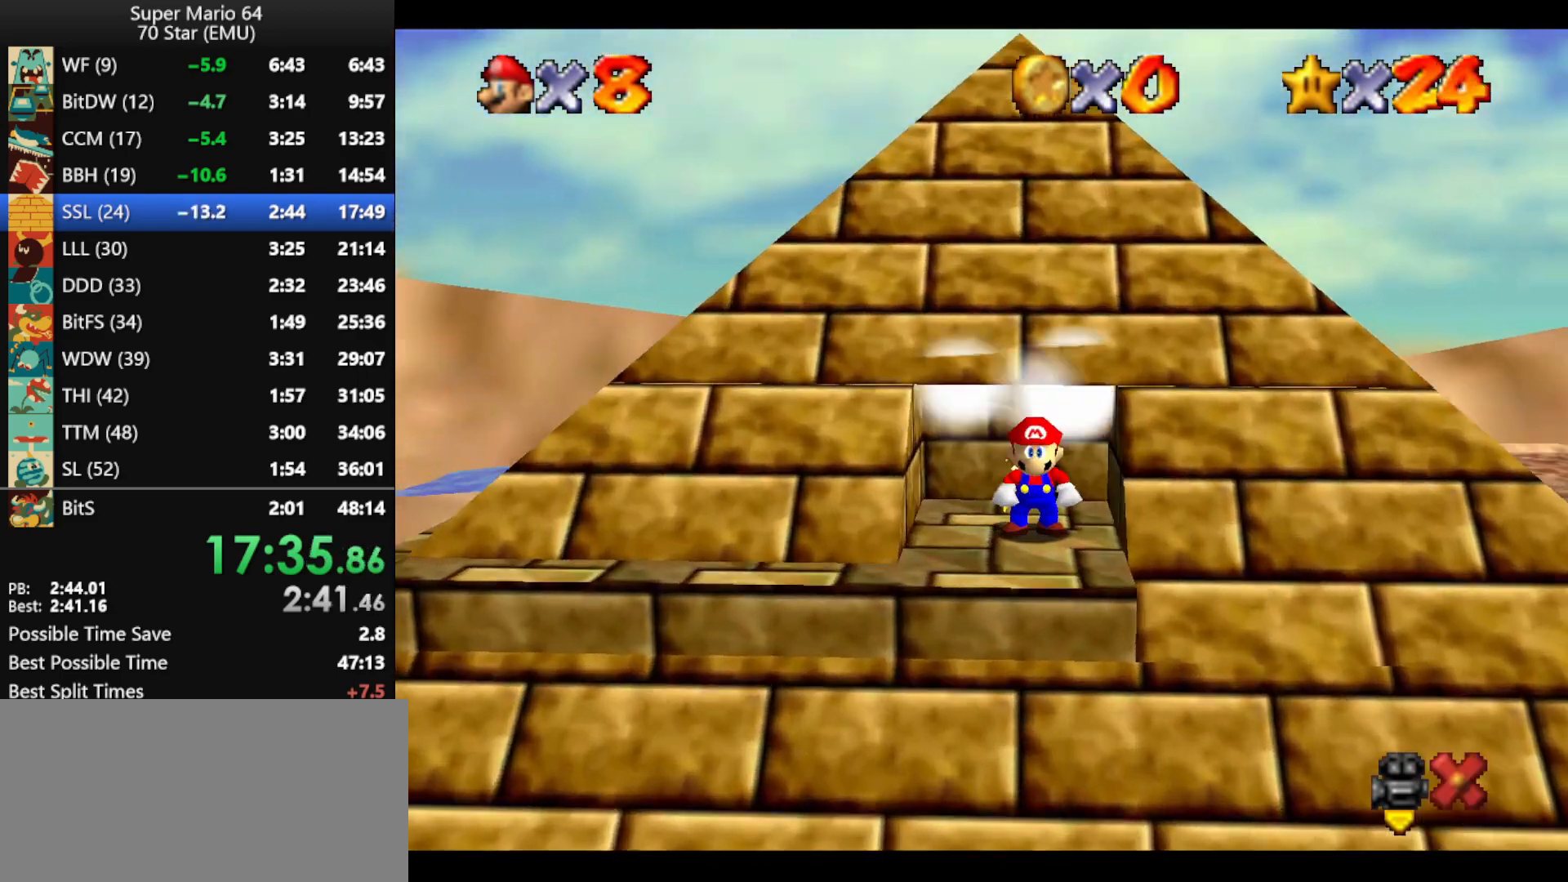
{"buttons": [], "left_stick": "center", "events": [[367, "left_stick", "center"]]}